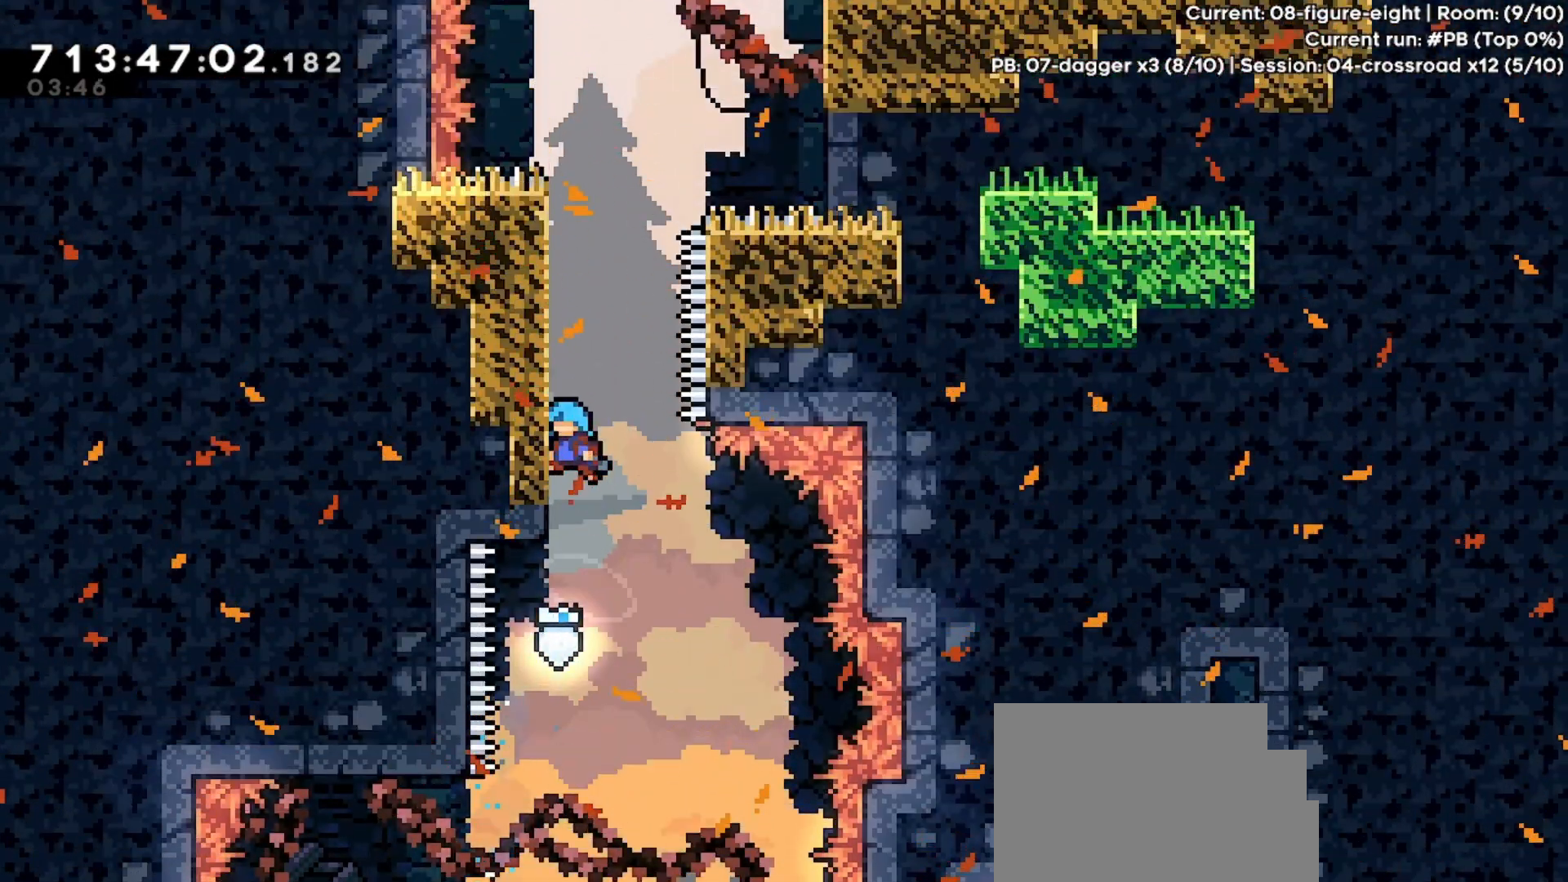
Gameplay with keyboard; each line is a JSON object with the keys held at the frame after it. "events" lists presses ("down") and releases ("up") of "dash", "demo", "down", "grab", "hrype", "jump", "jump2", "left", "right" and "up" between this image and that frame as [ms after this image, input, new state], when the widget could be followed in between. No other keys are recorded. Mouse input is not recorded. Key names are as the overlay labels them; some are game actions (e.g. jump) rather than physical keys.
{"keys": [], "events": [[33, "left", "up"], [67, "jump", "down"], [133, "left", "down"], [467, "jump", "up"], [500, "left", "up"]]}
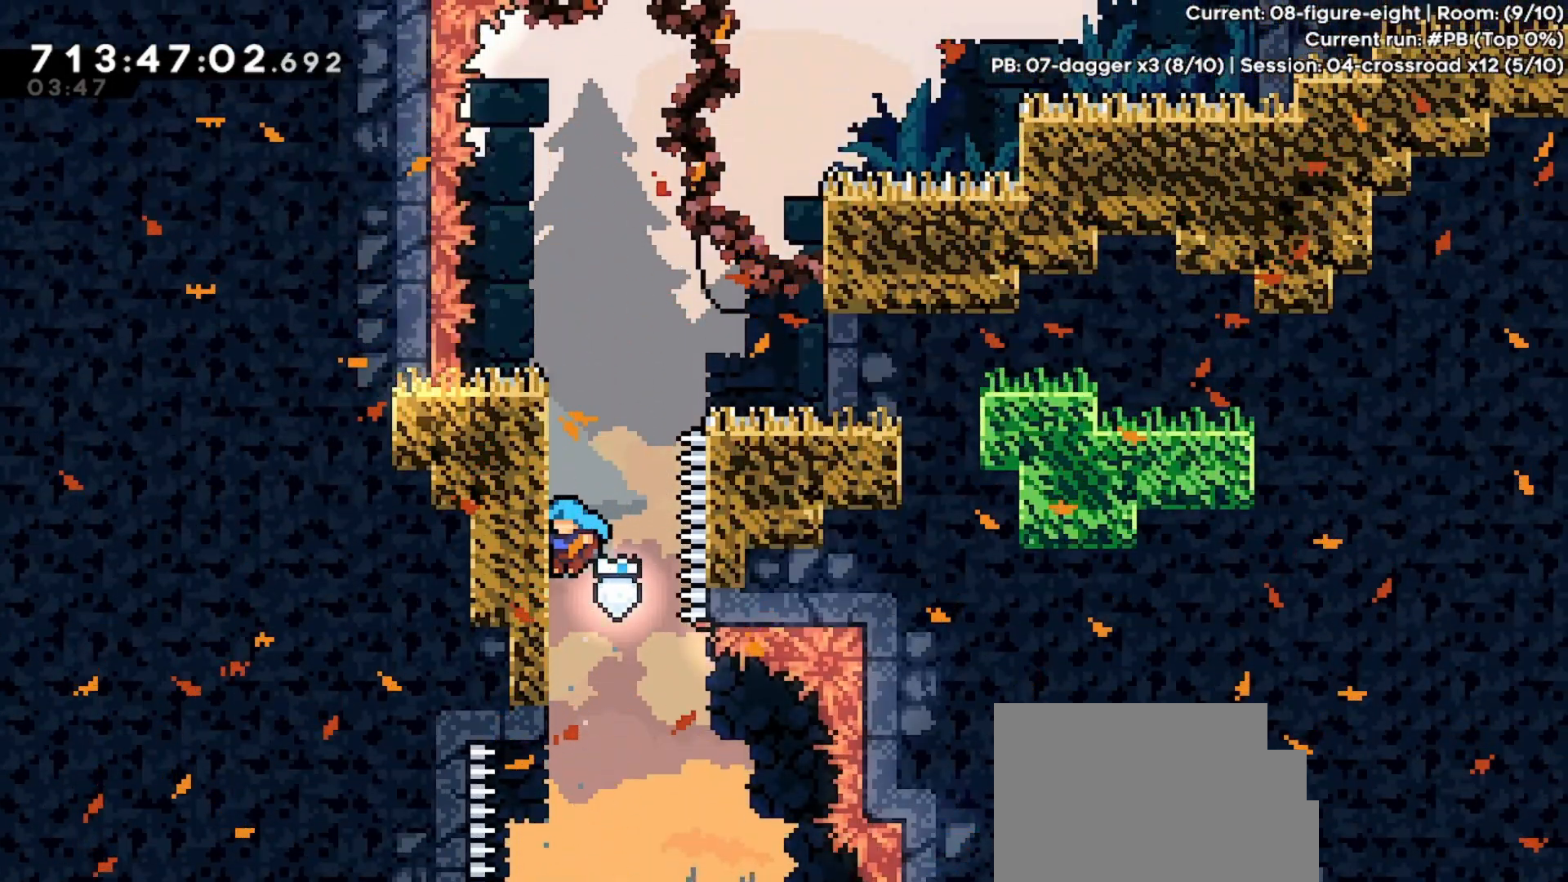
{"keys": [], "events": [[67, "jump", "down"], [100, "left", "down"], [433, "jump", "up"], [467, "left", "up"]]}
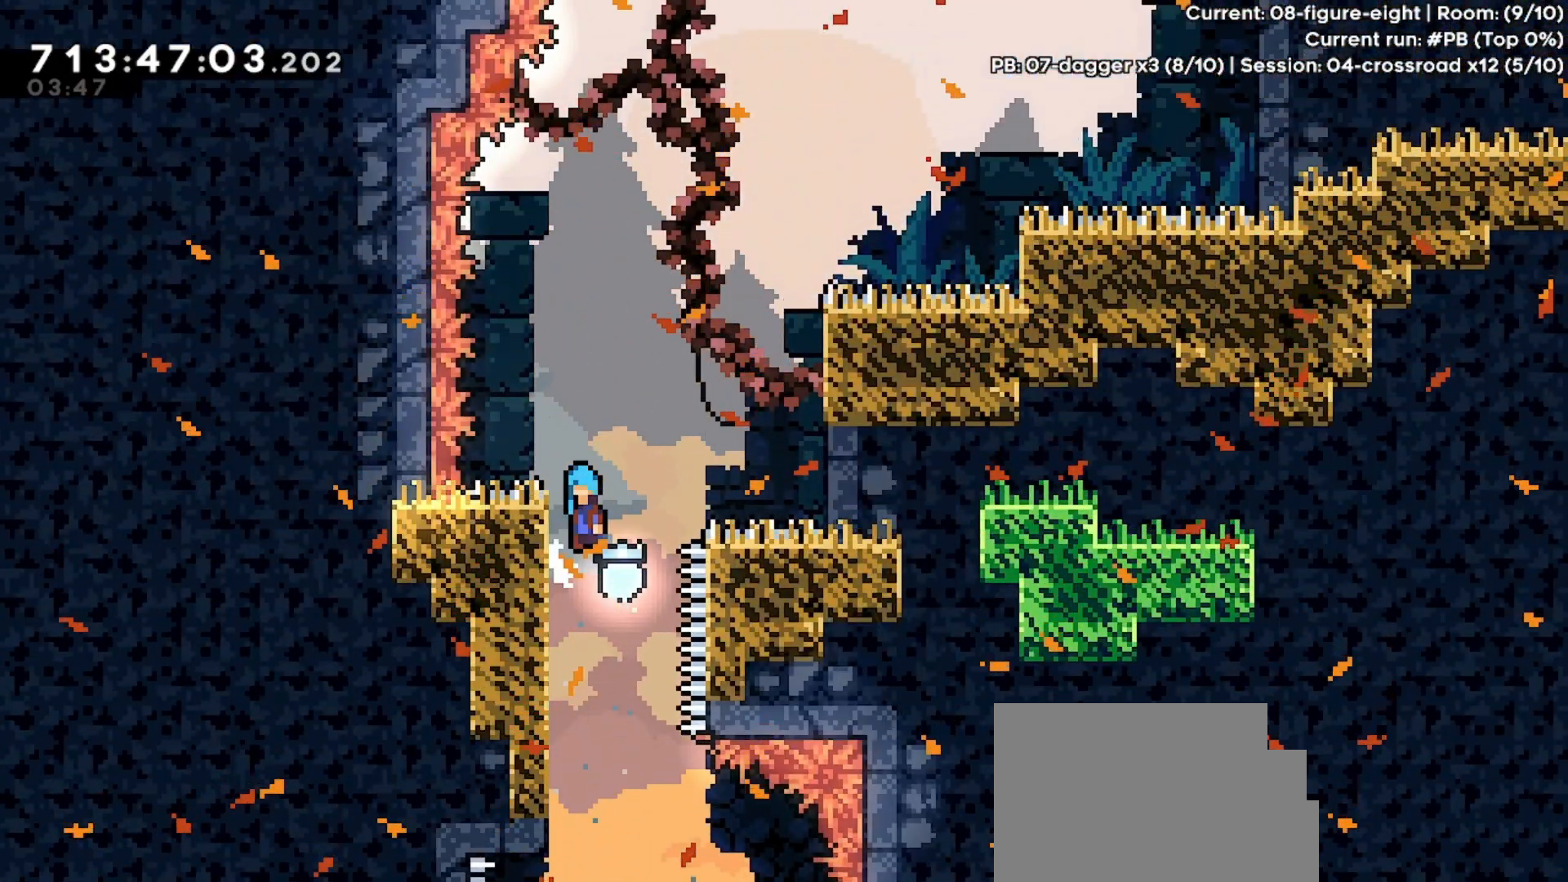
{"keys": [], "events": [[33, "jump", "down"], [33, "right", "down"], [433, "jump", "up"], [500, "right", "up"]]}
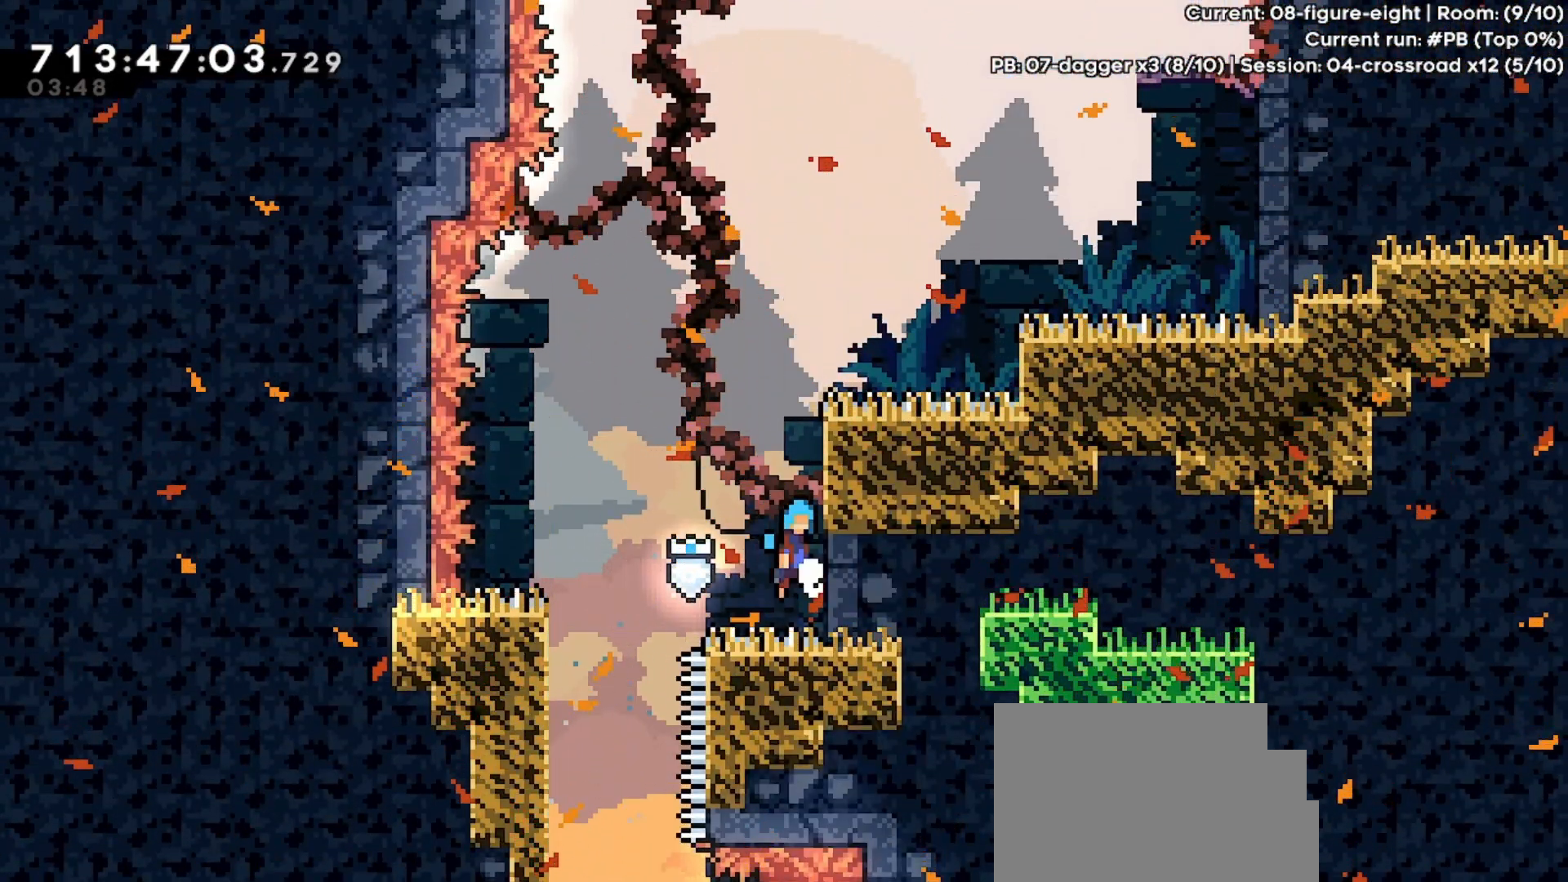
{"keys": ["jump"], "events": [[33, "jump", "down"], [33, "right", "down"], [367, "jump", "up"], [433, "right", "up"], [500, "jump", "down"]]}
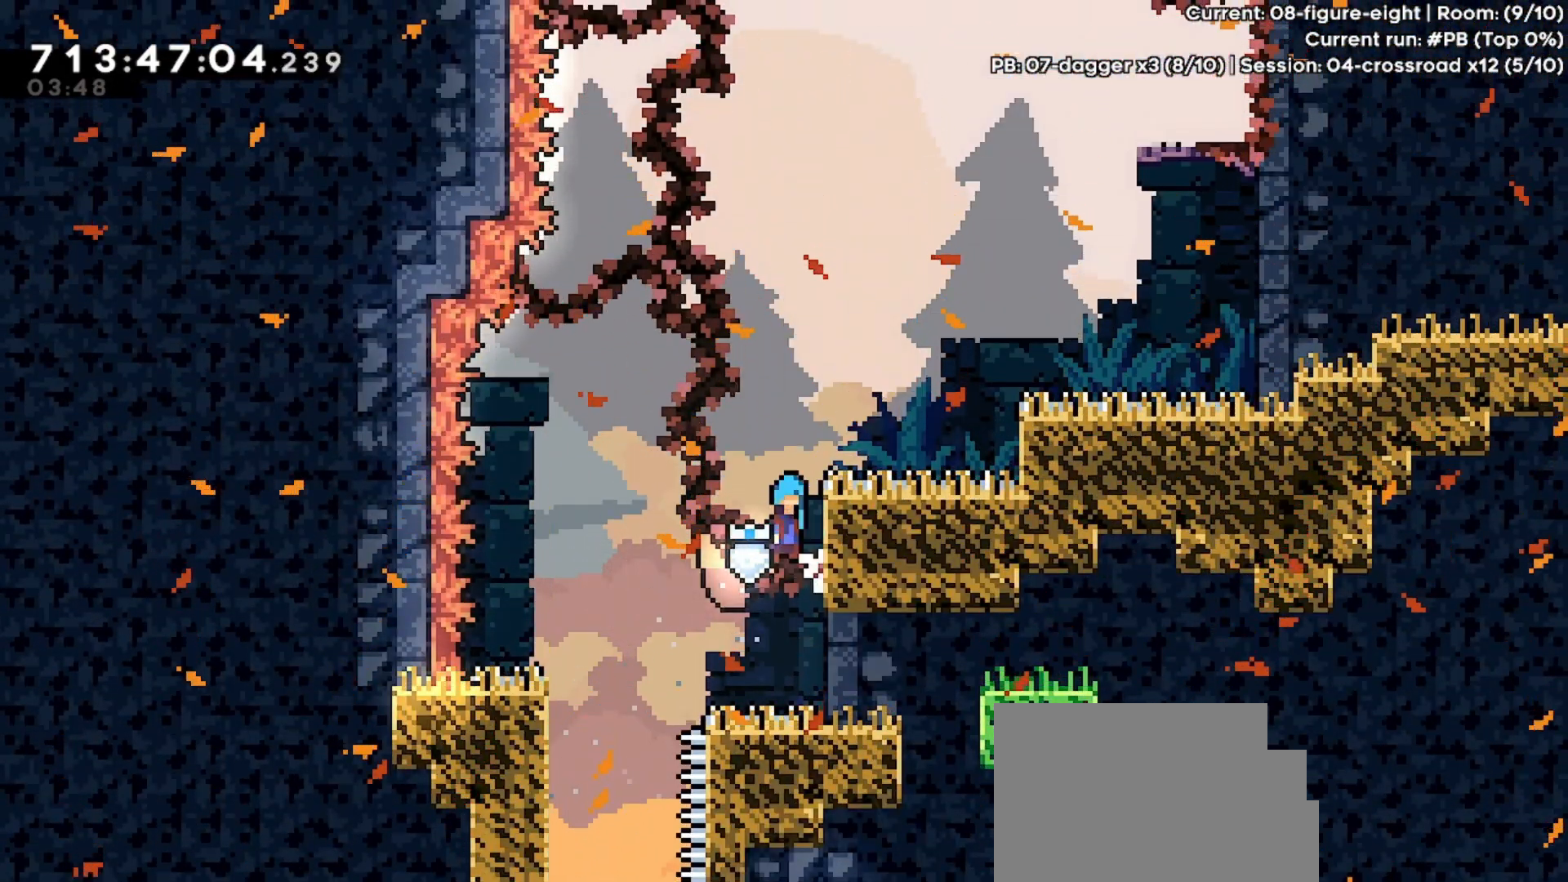
{"keys": ["grab", "right"], "events": [[67, "right", "down"], [167, "jump", "up"], [200, "grab", "down"]]}
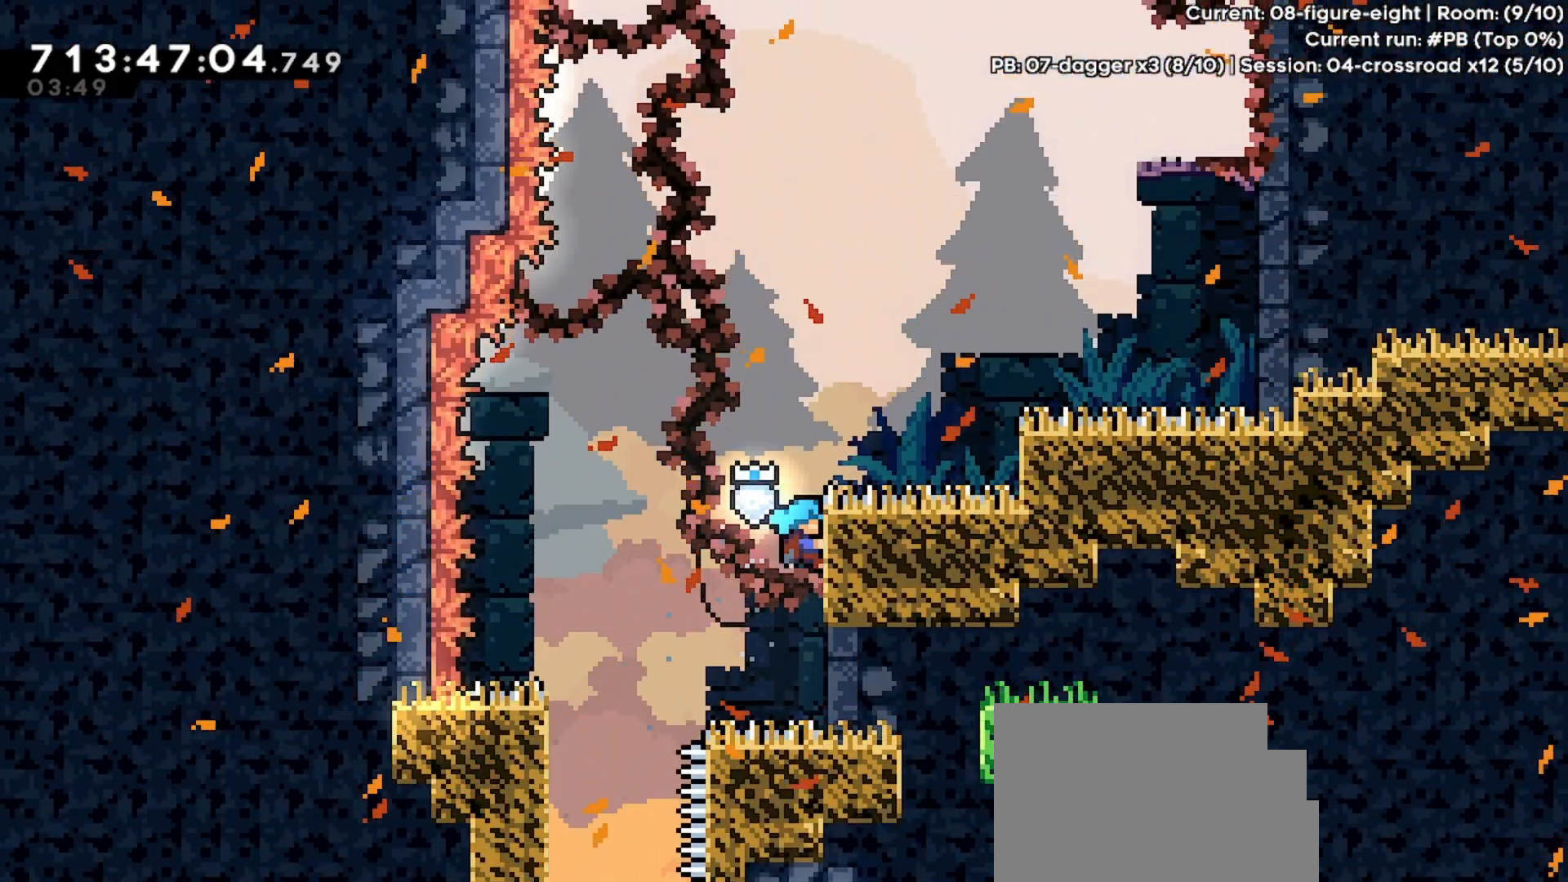
{"keys": ["grab", "jump", "right", "up"], "events": [[67, "up", "down"], [367, "jump", "down"]]}
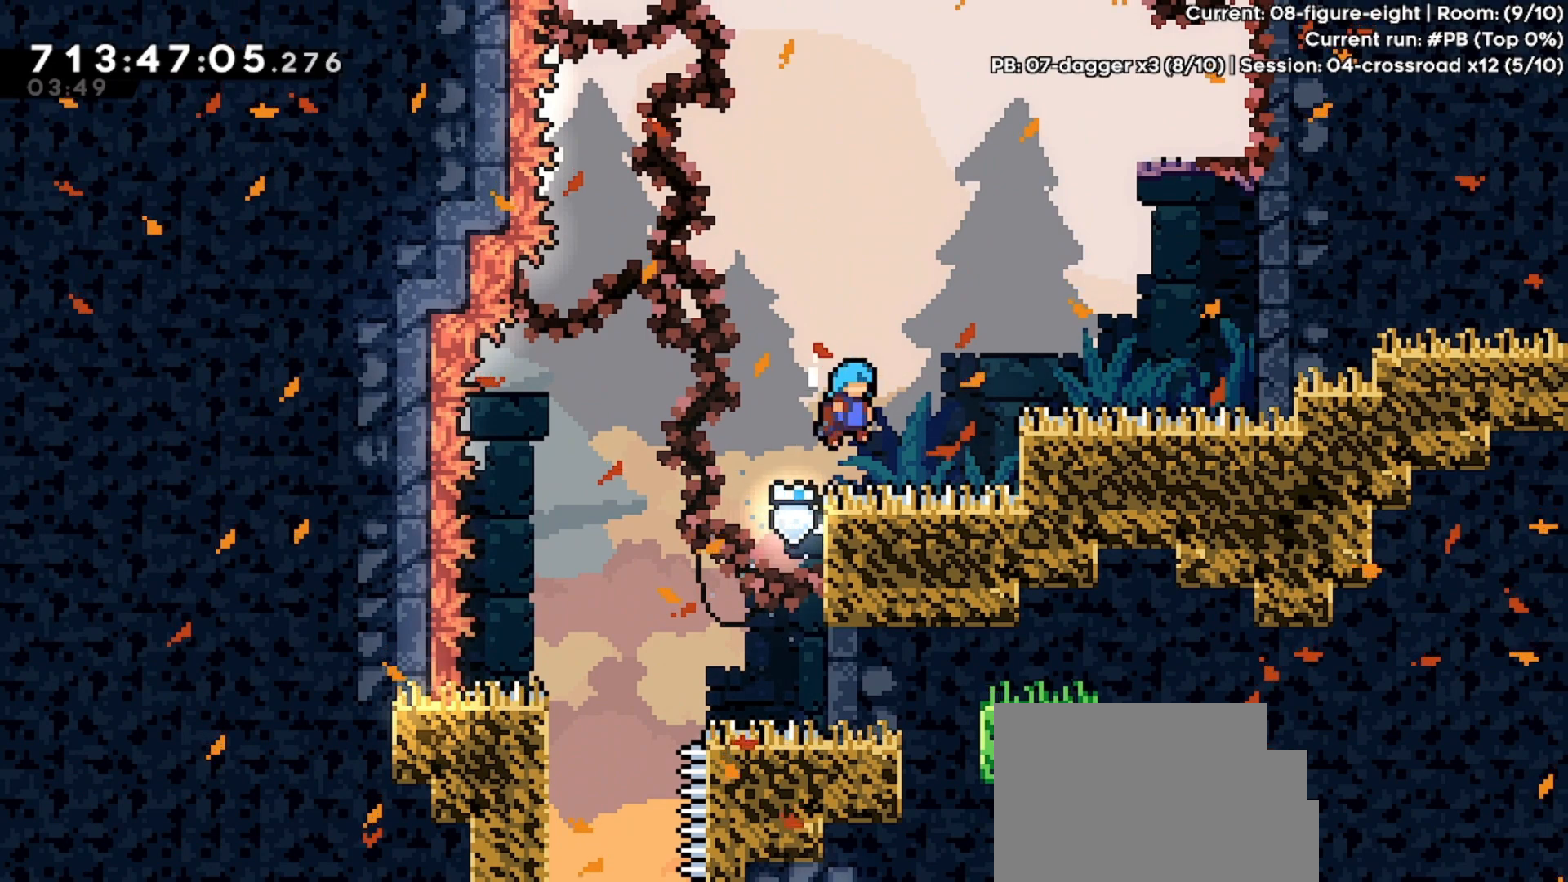
{"keys": ["grab", "jump", "right", "up"], "events": [[267, "jump", "up"], [333, "jump", "down"]]}
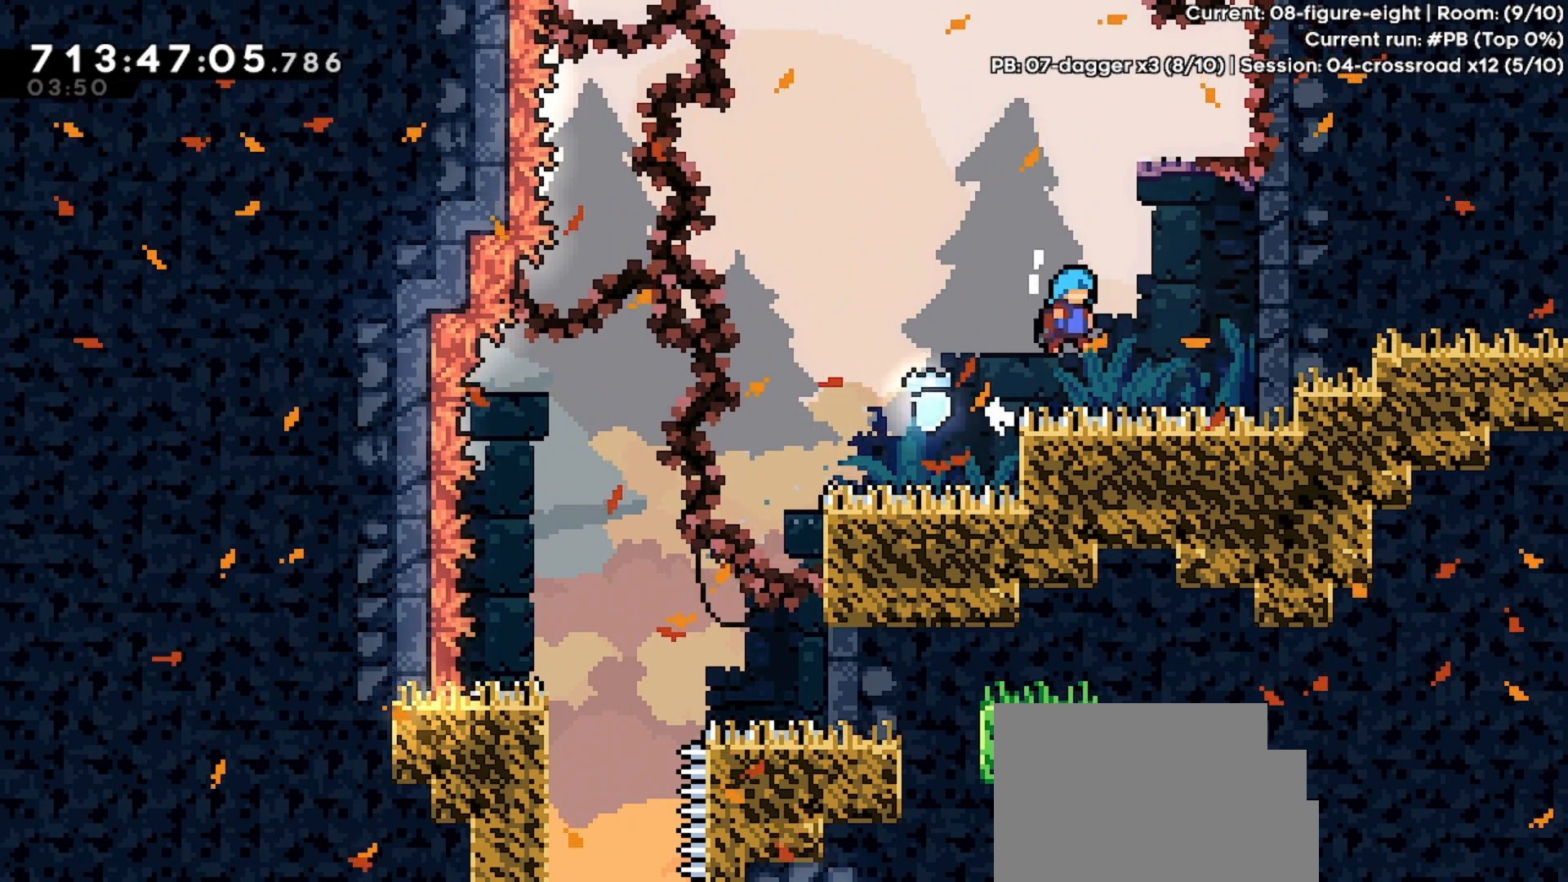
{"keys": ["jump", "right"], "events": [[333, "grab", "up"], [400, "right", "up"], [400, "up", "up"], [433, "right", "down"]]}
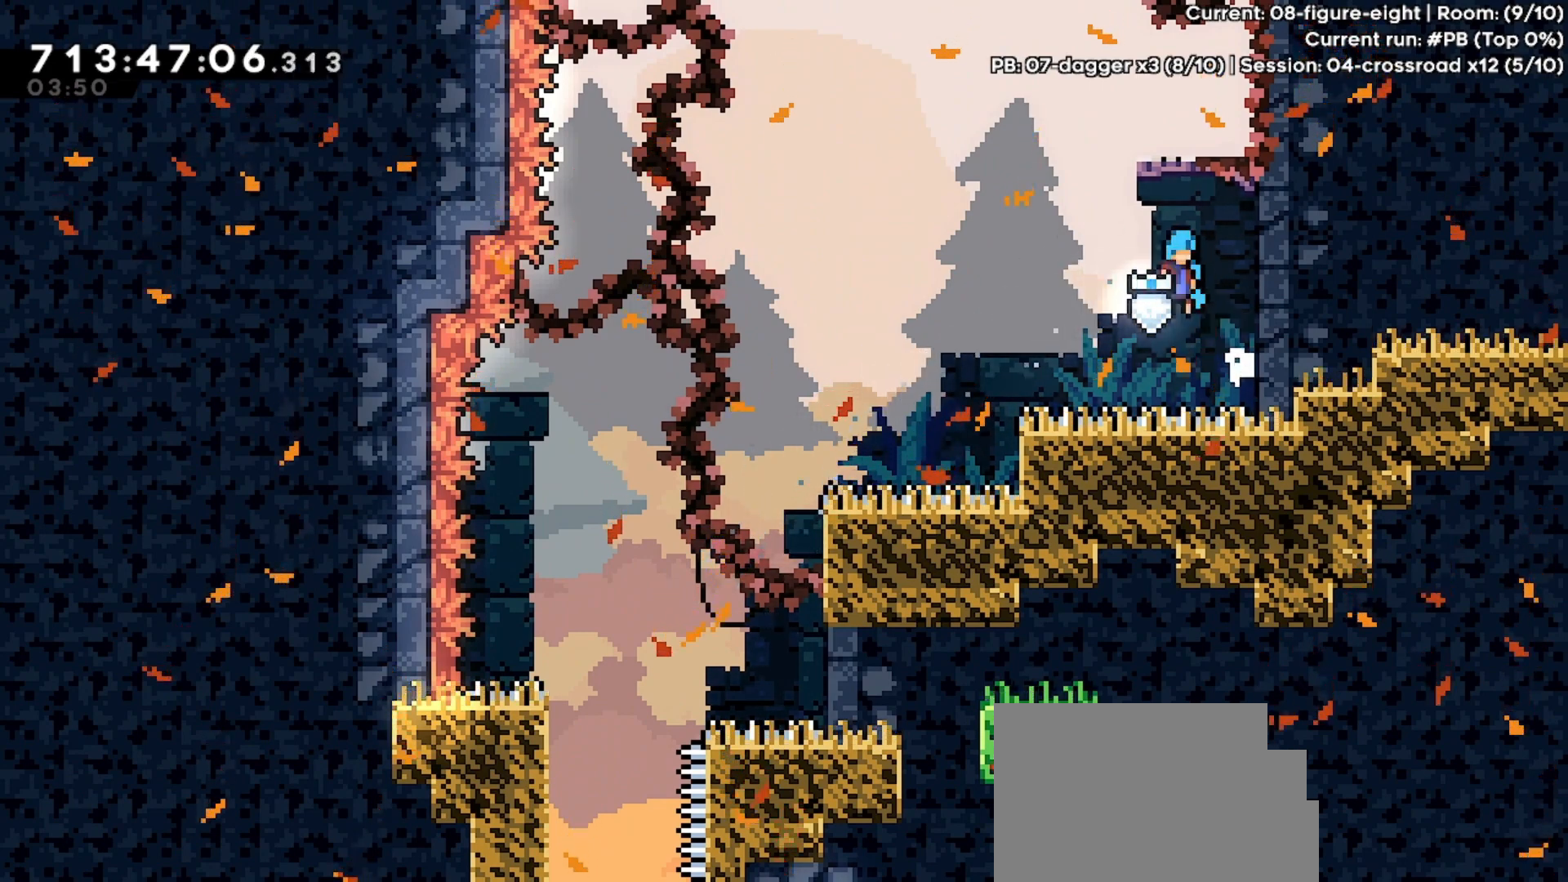
{"keys": ["jump", "right"], "events": [[300, "jump", "up"], [367, "jump", "down"], [367, "right", "up"], [400, "right", "down"]]}
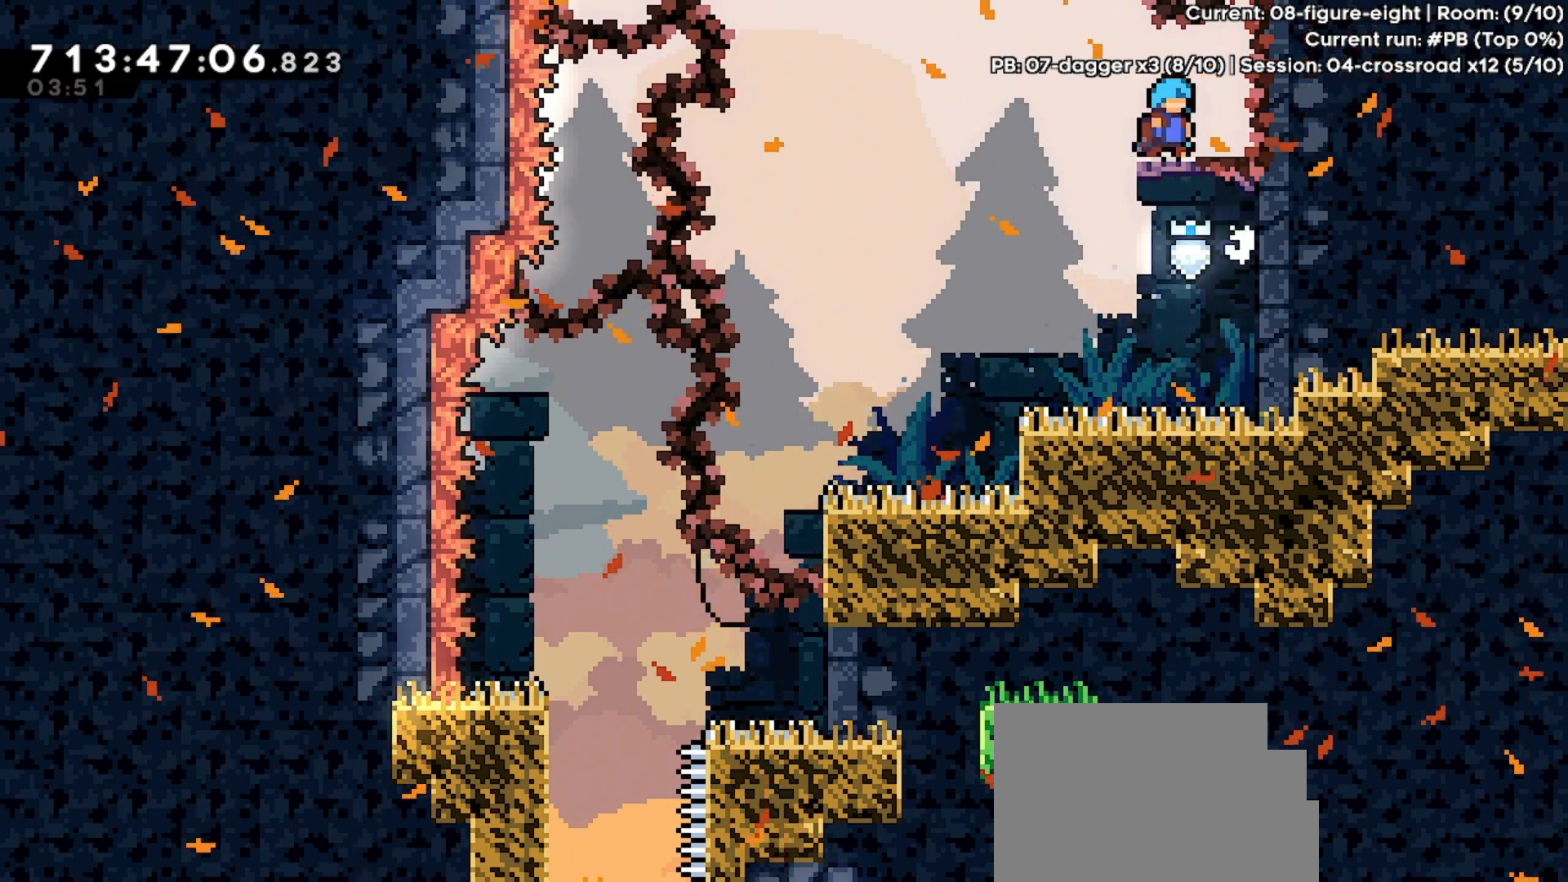
{"keys": ["jump", "left"], "events": [[200, "jump", "up"], [233, "right", "up"], [367, "left", "down"], [433, "jump", "down"]]}
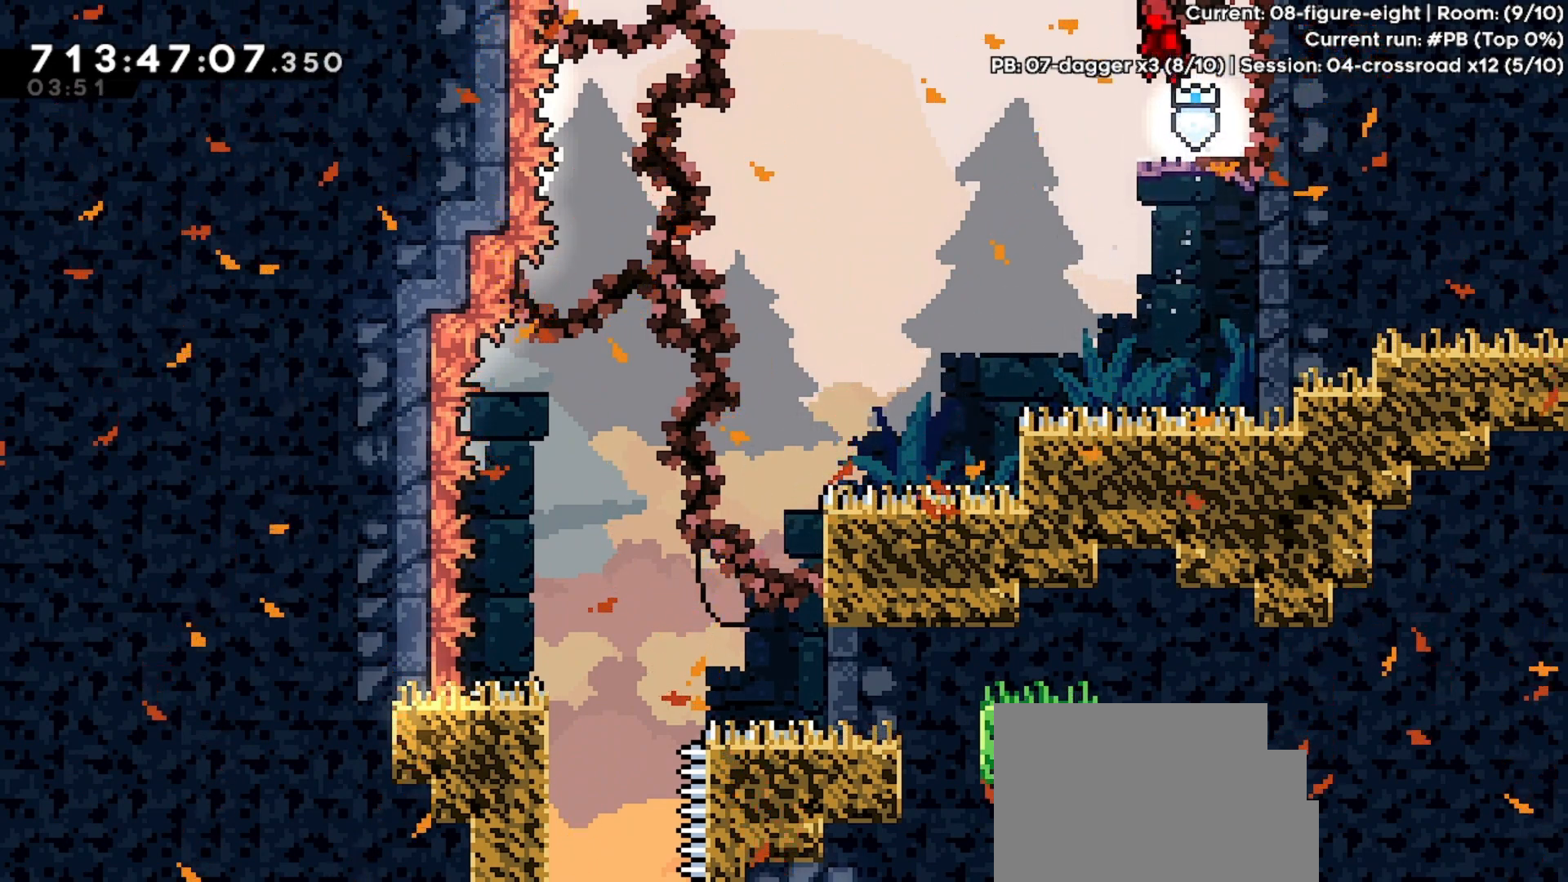
{"keys": ["up"], "events": [[67, "left", "up"], [100, "jump", "up"], [100, "up", "down"], [167, "dash", "down"], [333, "dash", "up"]]}
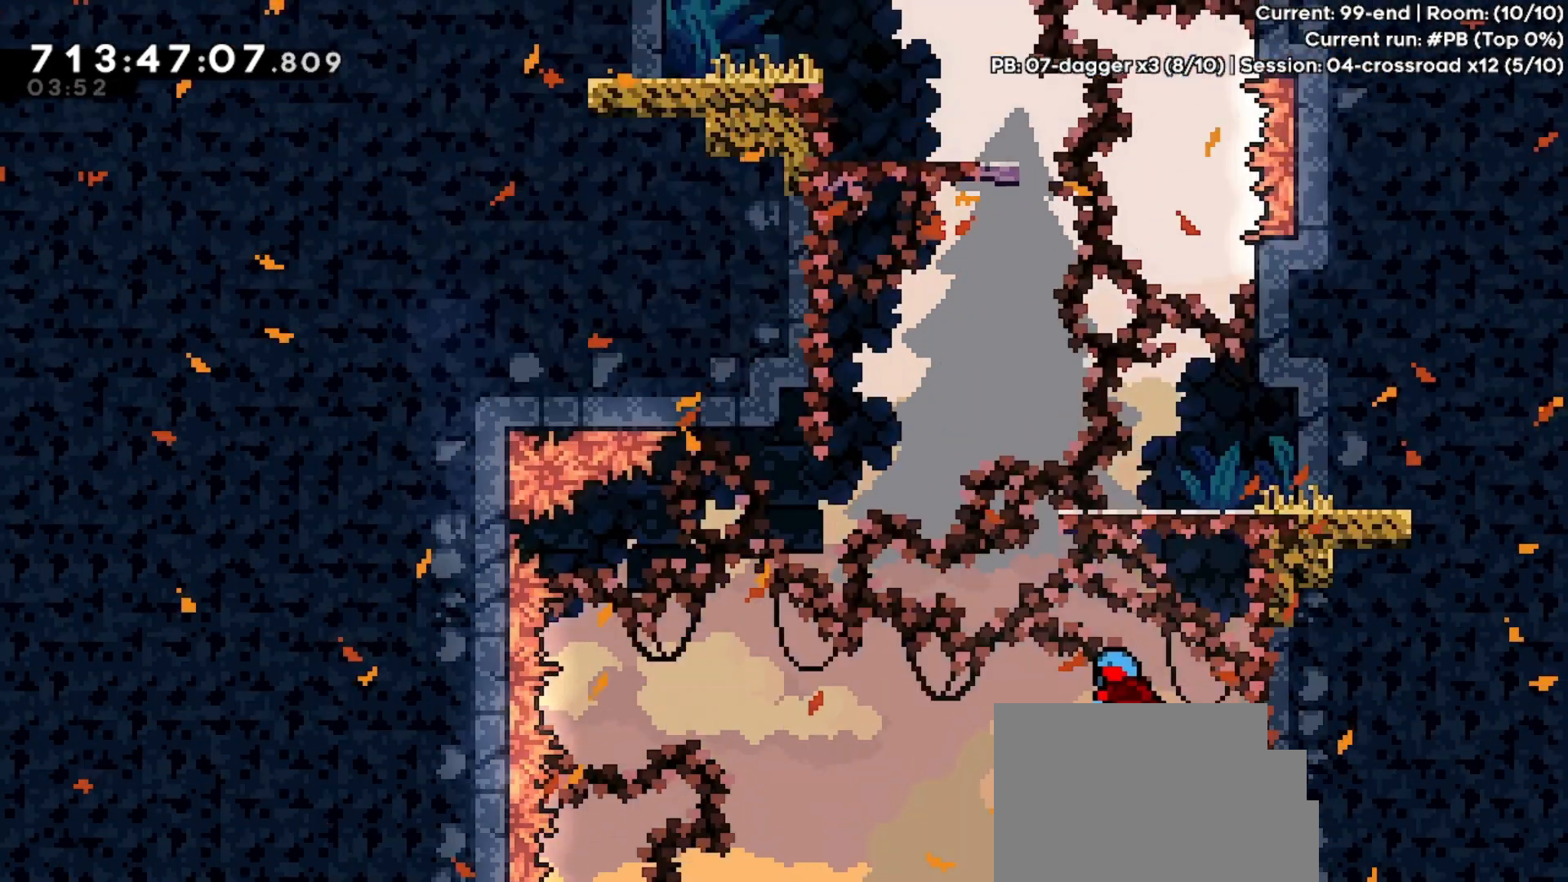
{"keys": ["dash", "up"], "events": [[500, "dash", "down"]]}
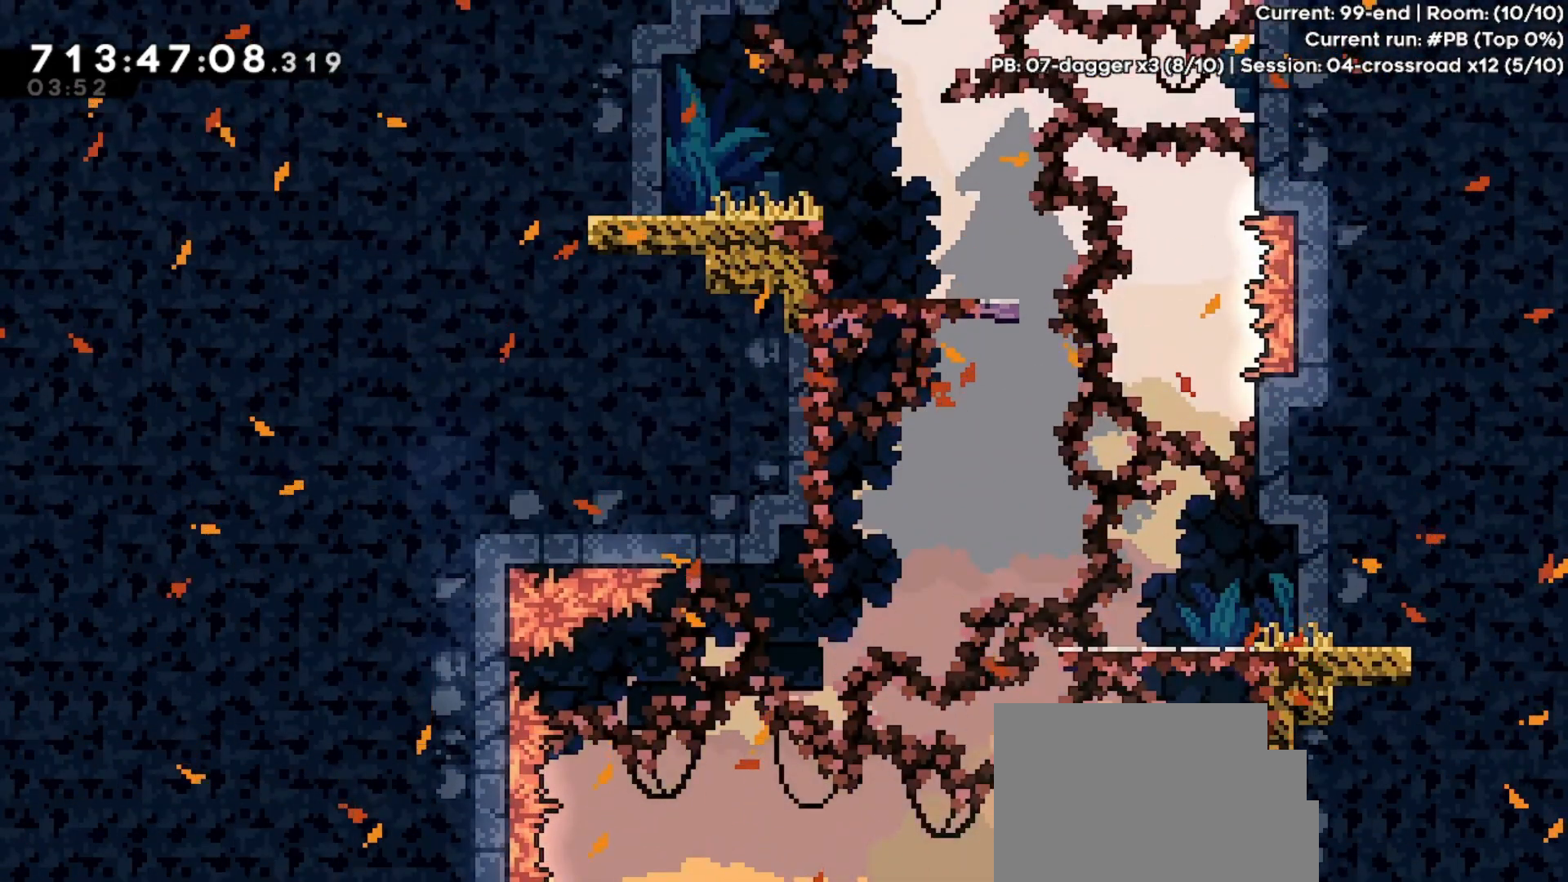
{"keys": ["dash", "up"], "events": [[200, "dash", "up"], [367, "dash", "down"]]}
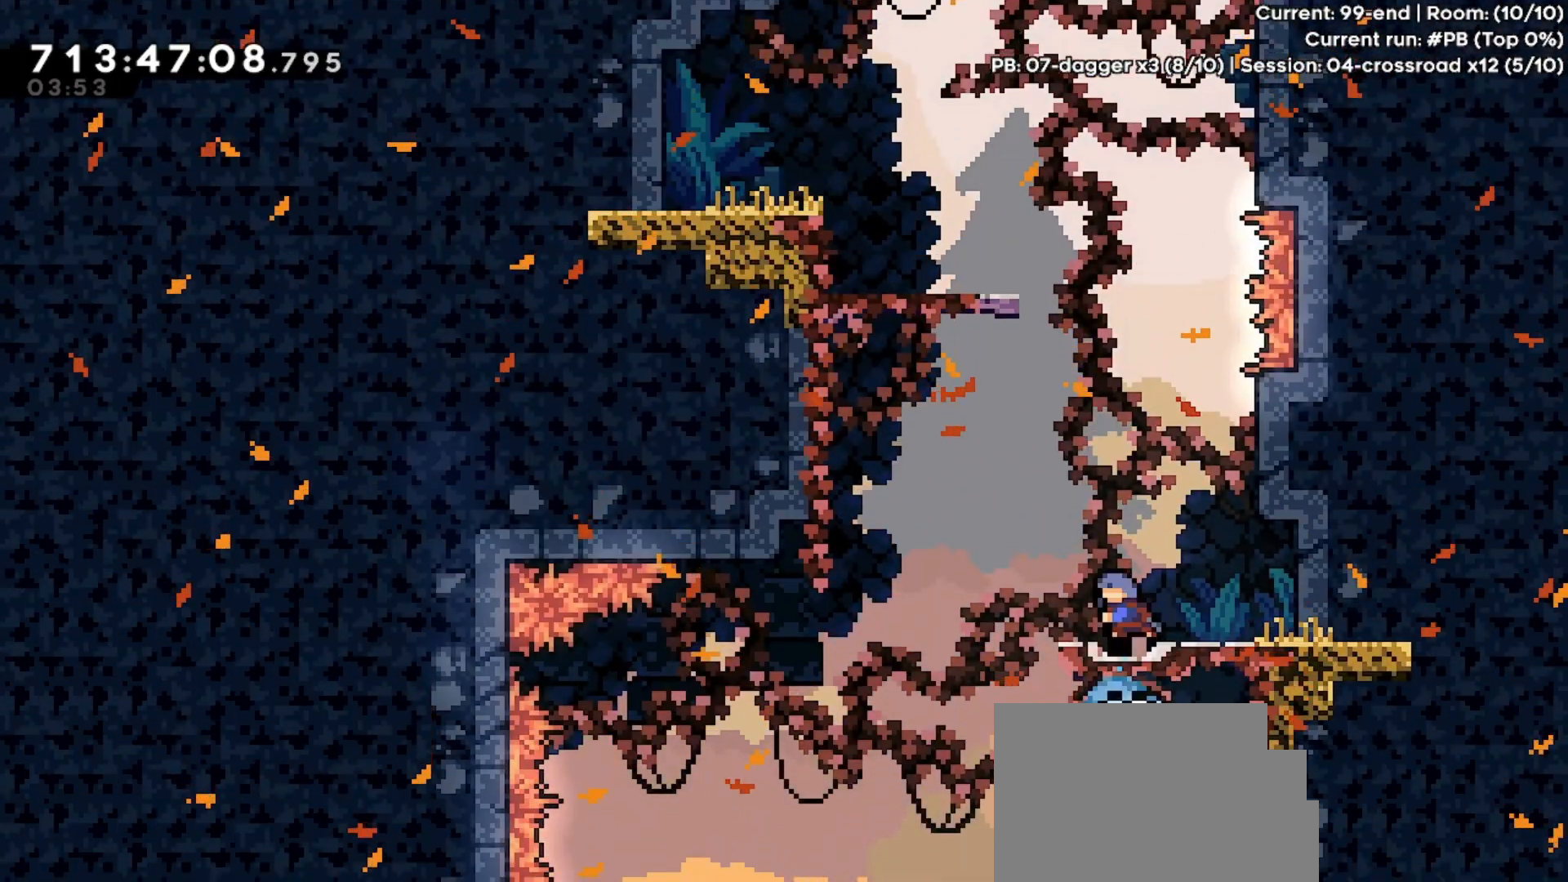
{"keys": [], "events": [[100, "dash", "up"], [300, "up", "up"]]}
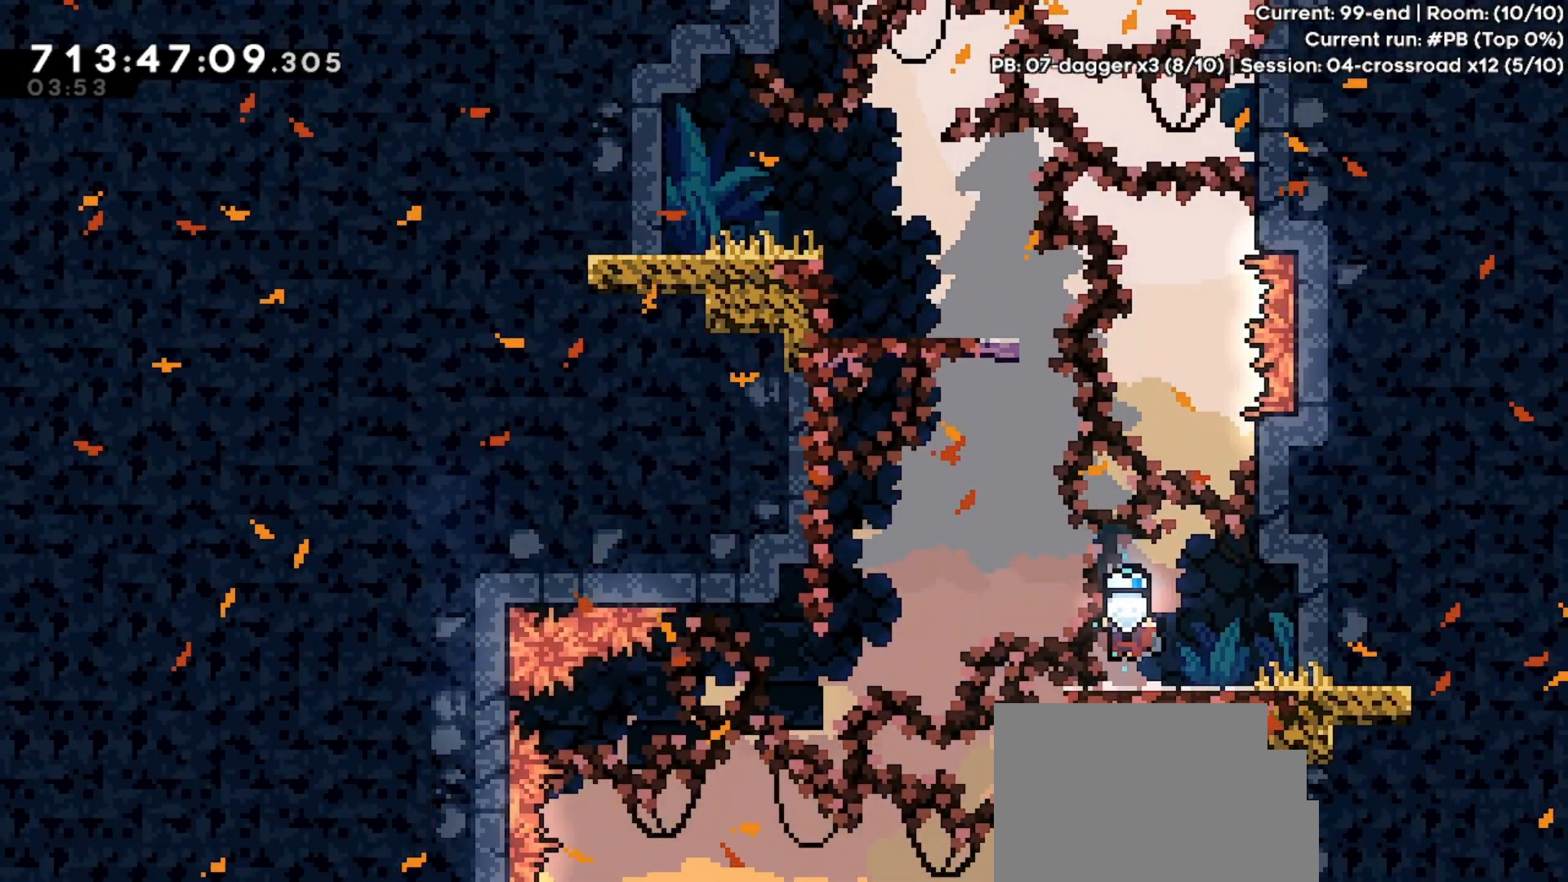
{"keys": ["dash", "up"], "events": [[67, "left", "down"], [167, "jump", "down"], [433, "jump", "up"], [500, "dash", "down"], [500, "left", "up"], [500, "up", "down"]]}
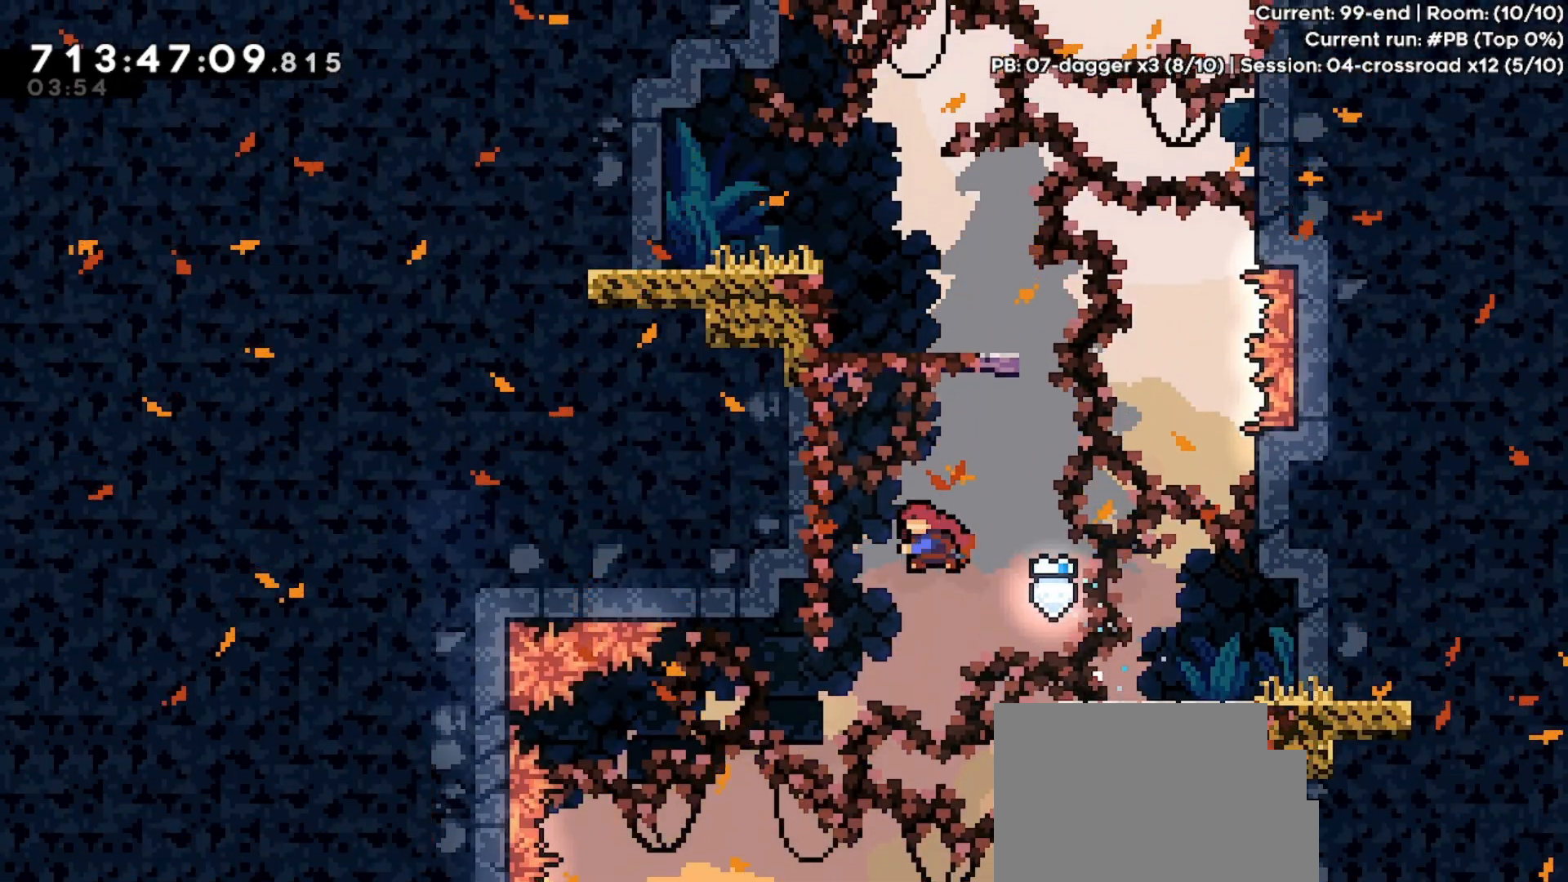
{"keys": ["grab", "left", "up"], "events": [[133, "grab", "down"], [200, "left", "down"], [267, "dash", "up"]]}
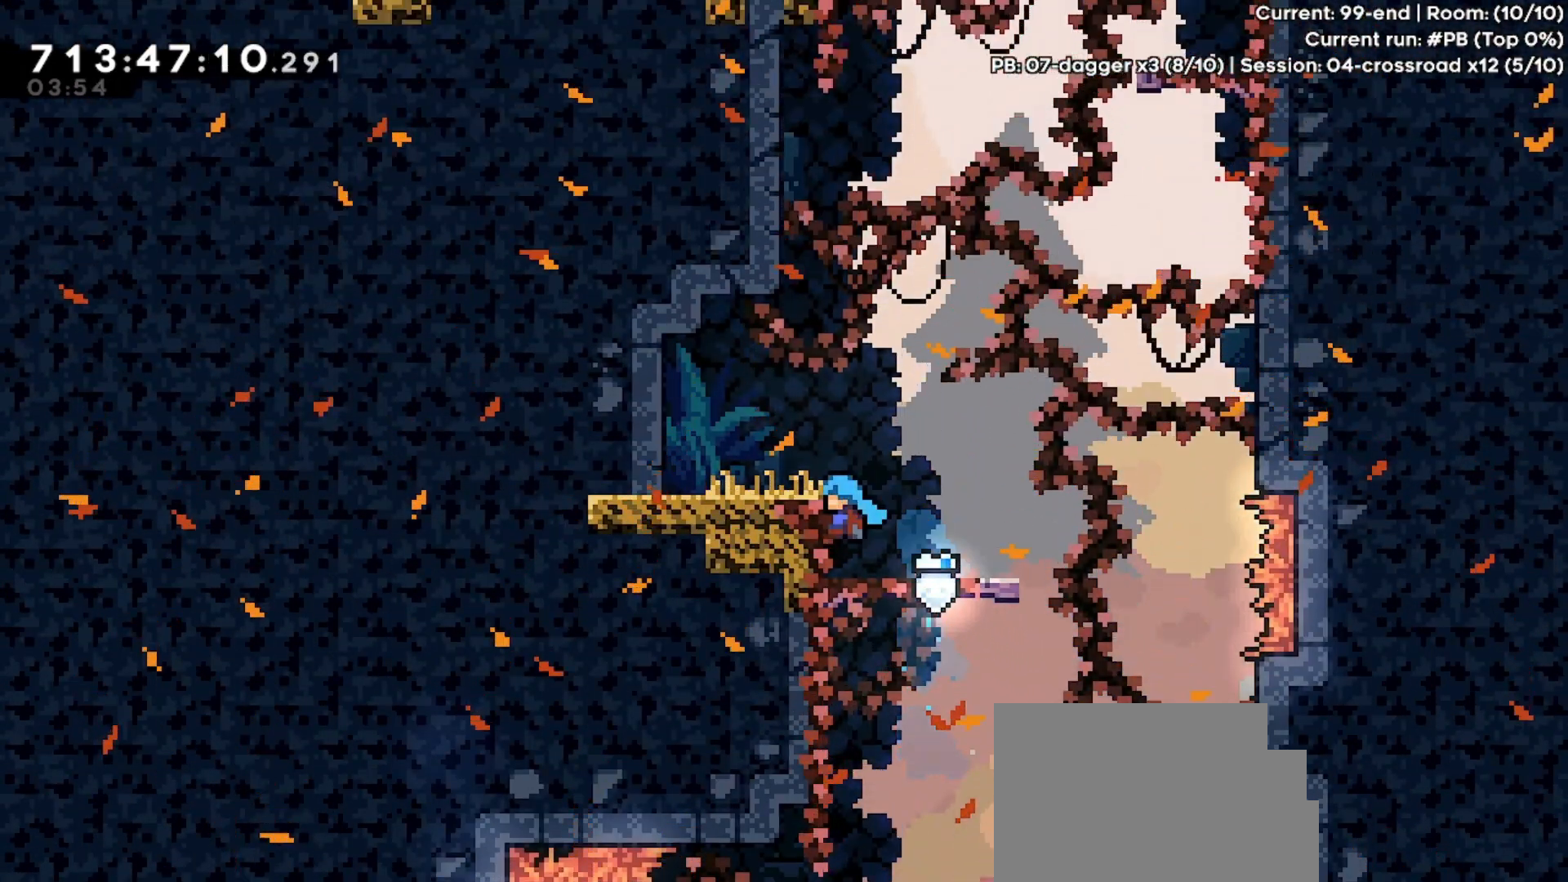
{"keys": [], "events": [[200, "jump", "down"], [333, "grab", "up"], [400, "jump", "up"], [433, "up", "up"], [467, "left", "up"]]}
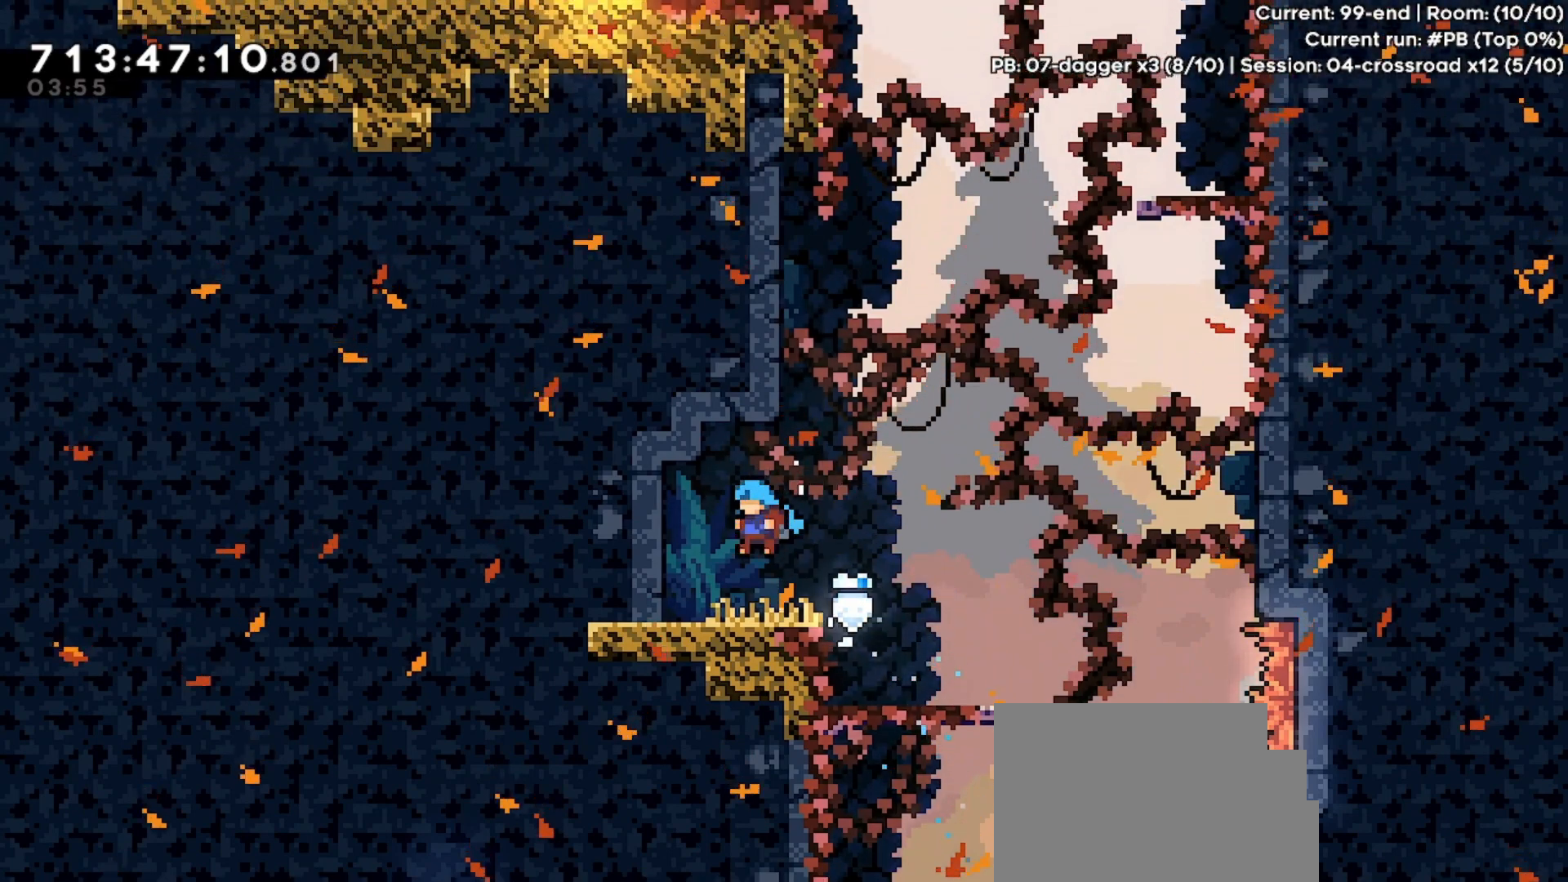
{"keys": ["dash", "up"], "events": [[133, "jump", "down"], [167, "right", "down"], [300, "right", "up"], [367, "jump", "up"], [367, "up", "down"], [400, "dash", "down"]]}
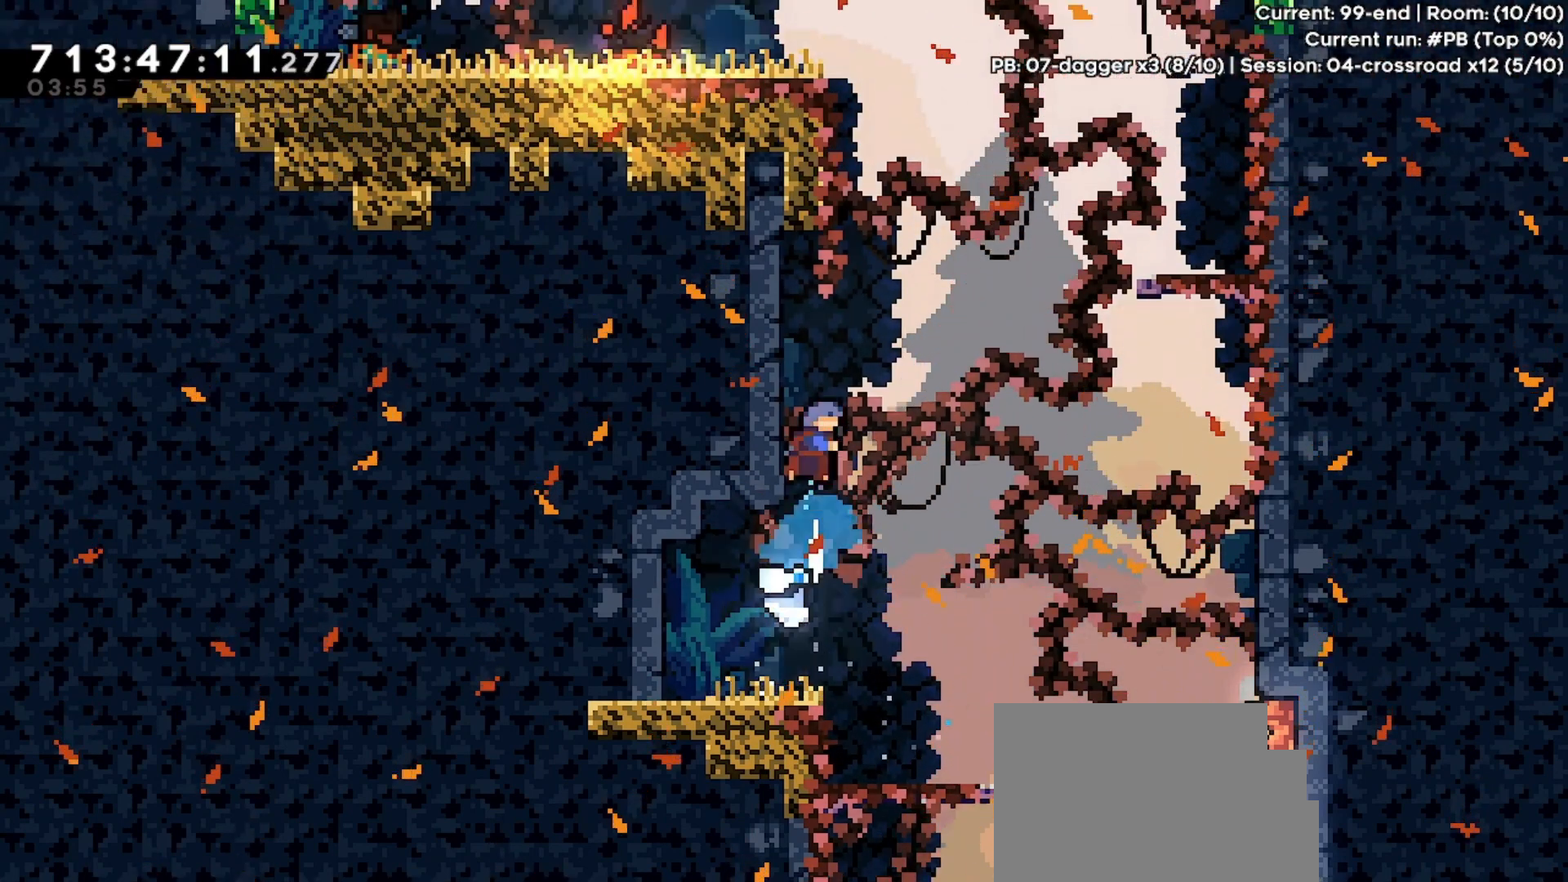
{"keys": ["grab", "jump", "left", "up"], "events": [[33, "left", "down"], [133, "dash", "up"], [133, "grab", "down"], [333, "jump", "down"]]}
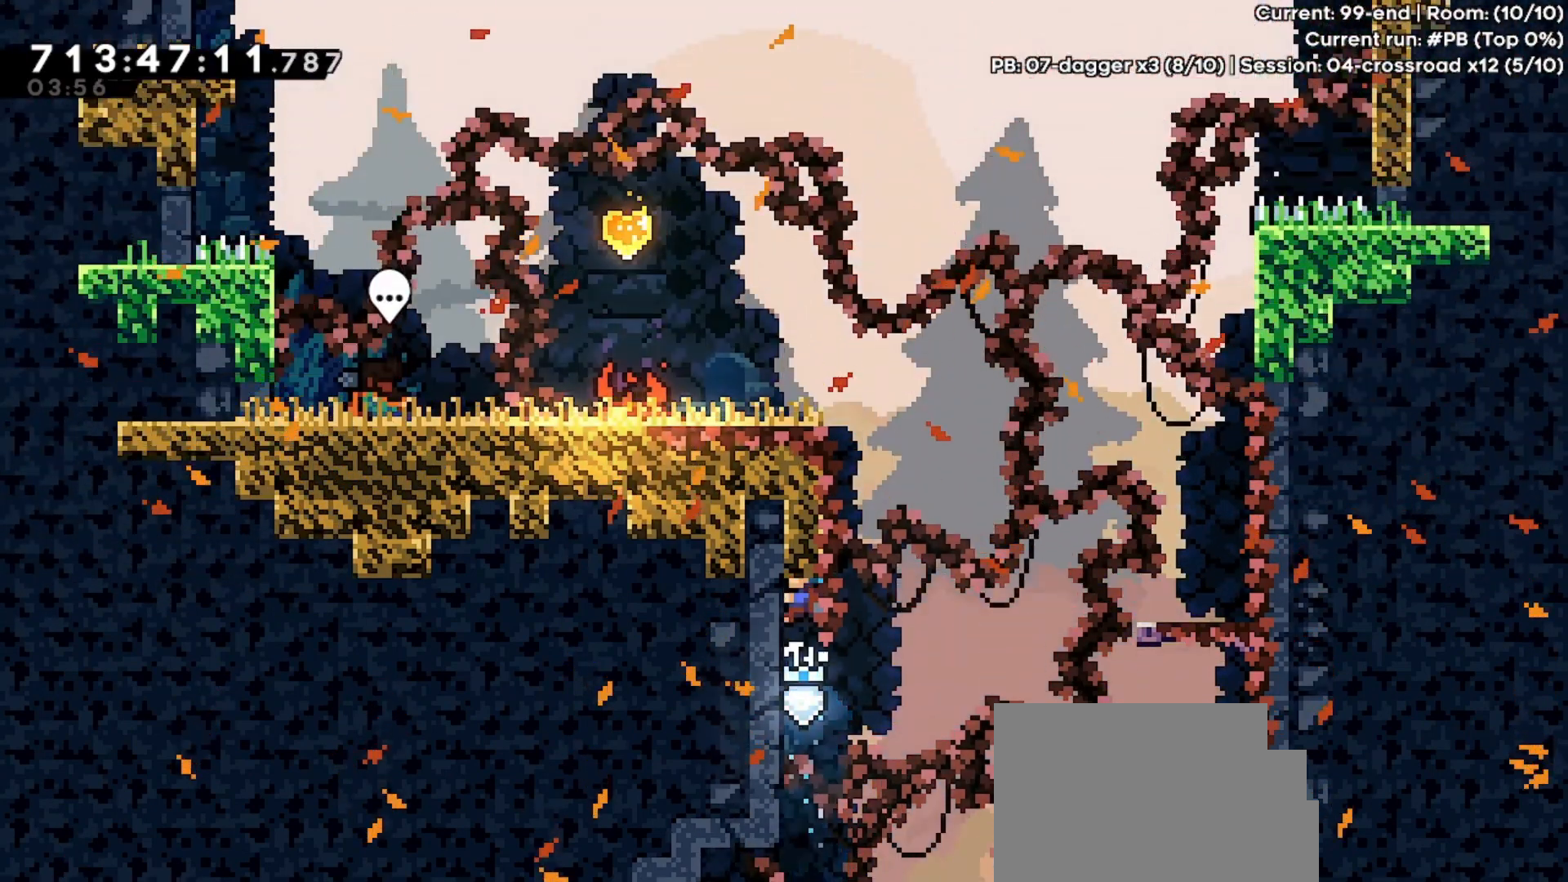
{"keys": ["grab", "jump", "left"], "events": [[67, "jump", "up"], [100, "grab", "up"], [100, "left", "up"], [100, "up", "up"], [233, "jump", "down"], [300, "left", "down"], [467, "grab", "down"]]}
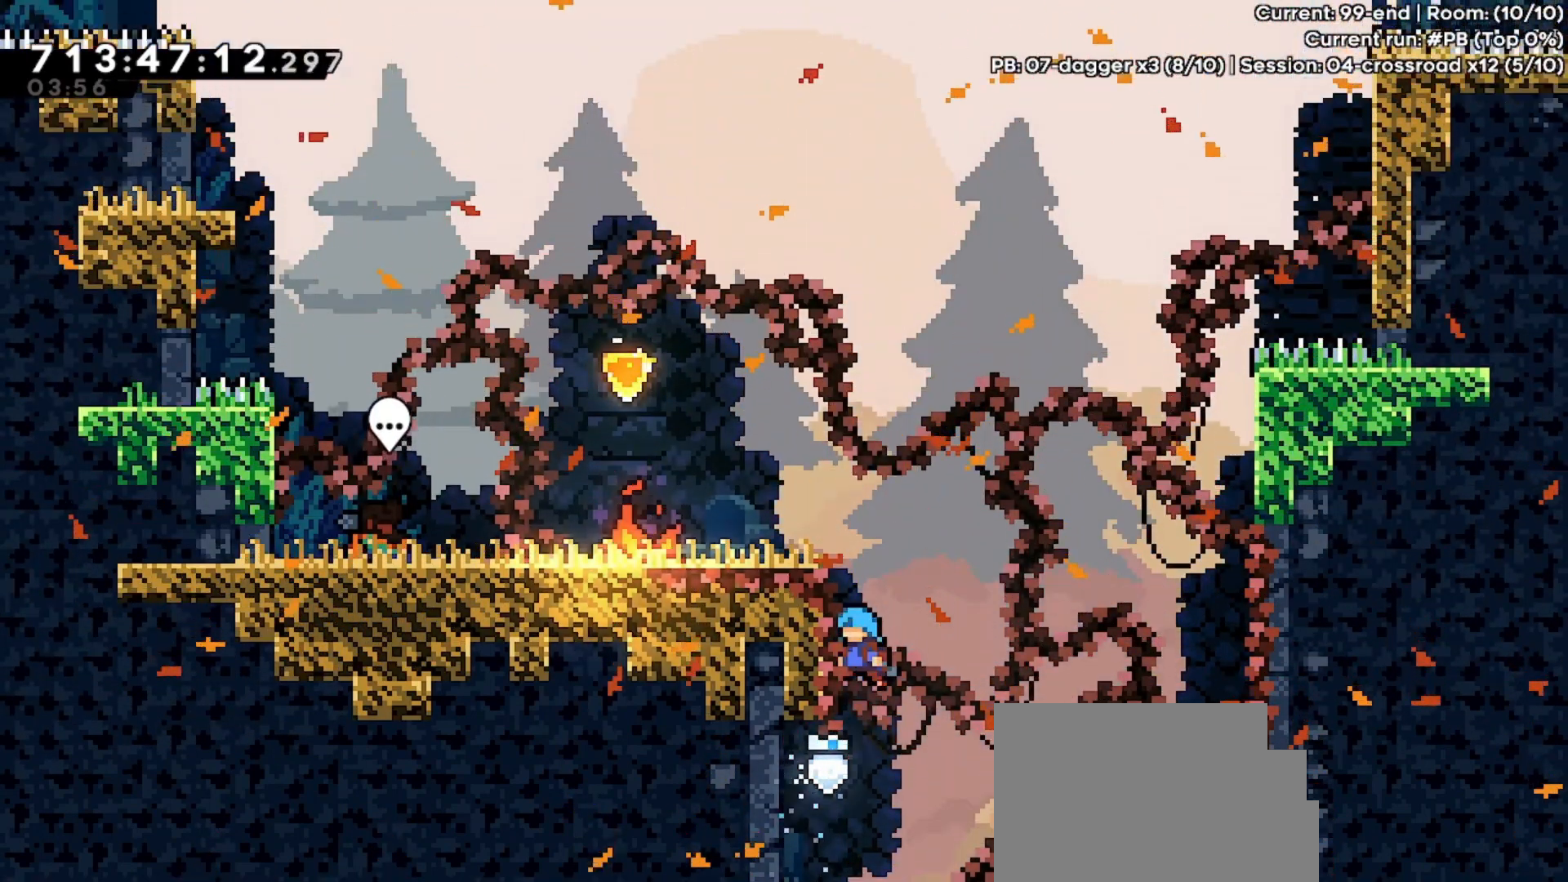
{"keys": ["grab", "left", "up"], "events": [[67, "jump", "up"], [133, "up", "down"], [200, "jump", "down"], [500, "jump", "up"]]}
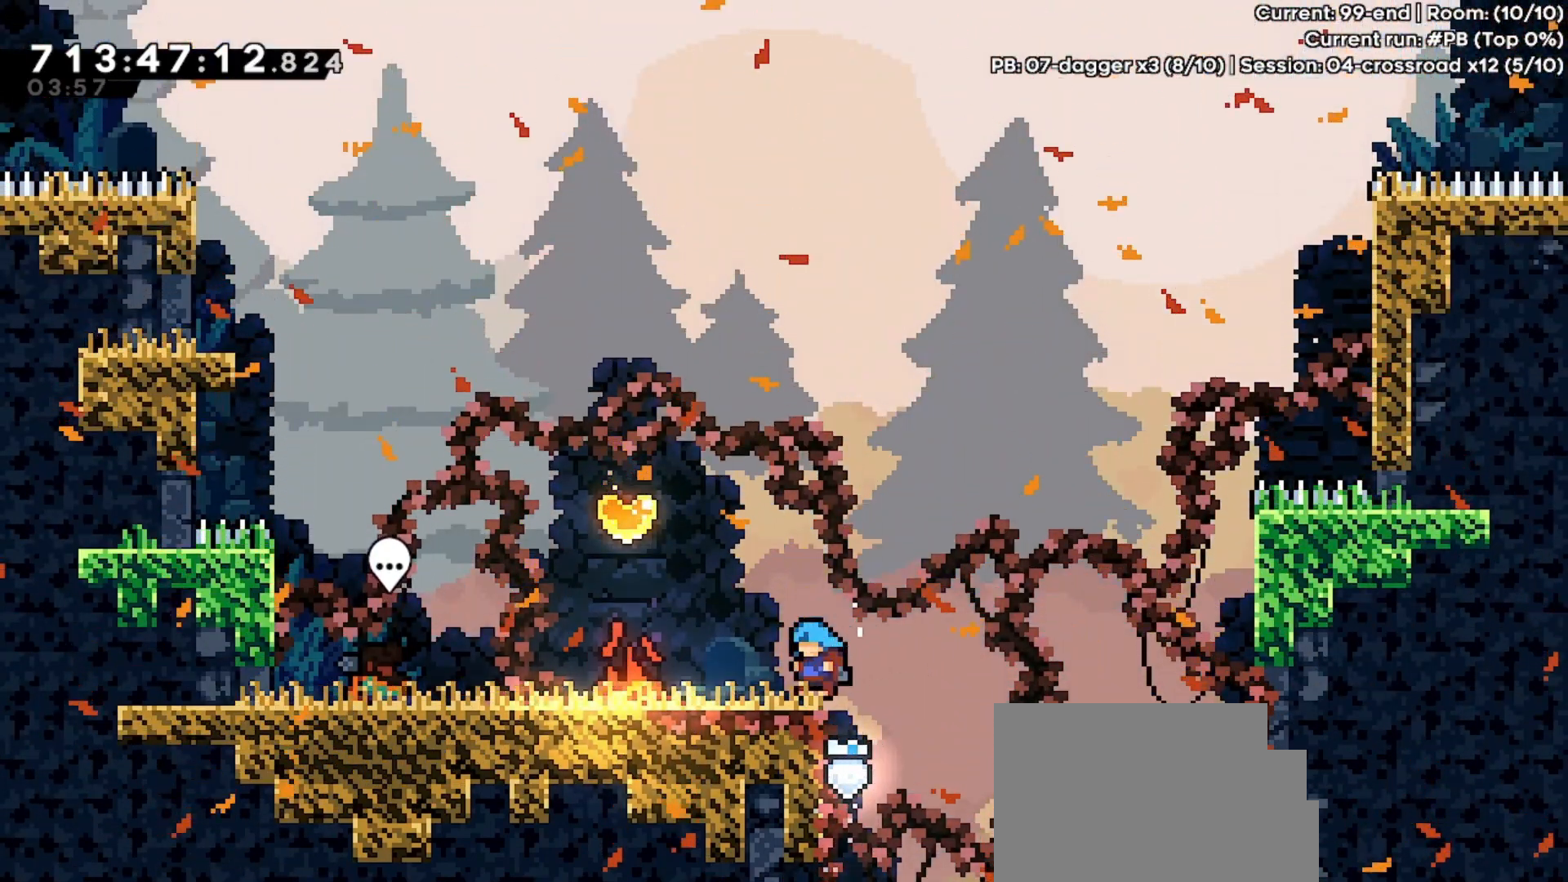
{"keys": [], "events": [[33, "grab", "up"], [100, "left", "up"], [100, "up", "up"], [200, "down", "down"], [233, "down", "up"], [267, "down", "down"], [367, "down", "up"], [433, "down", "down"], [500, "down", "up"]]}
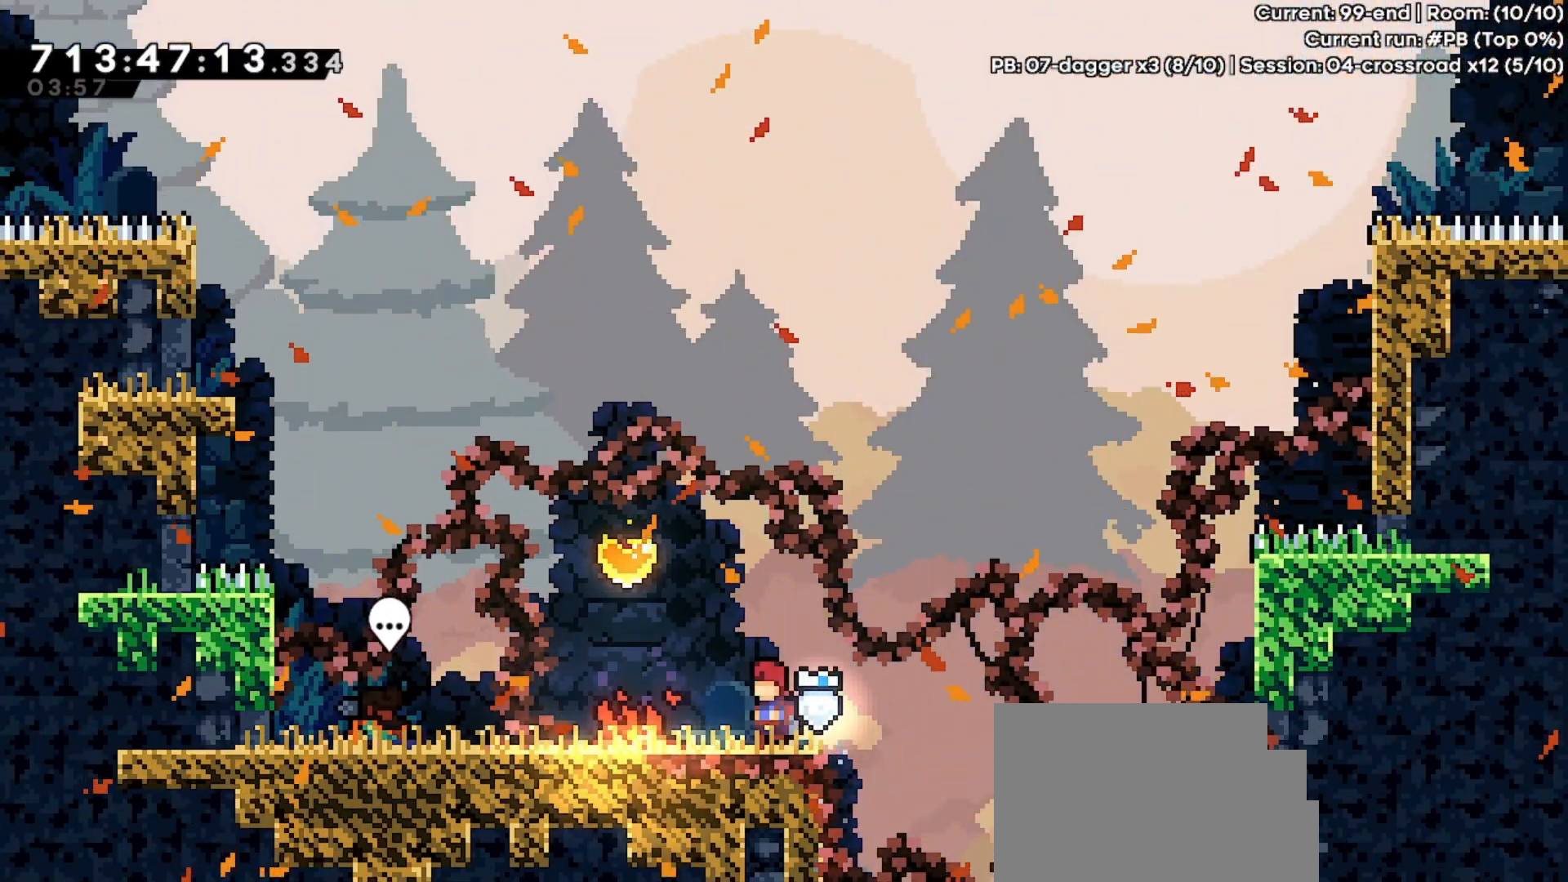
{"keys": [], "events": [[67, "down", "down"], [100, "down", "up"], [167, "down", "down"], [233, "down", "up"], [300, "down", "down"], [400, "down", "up"], [433, "down", "down"], [467, "down", "up"]]}
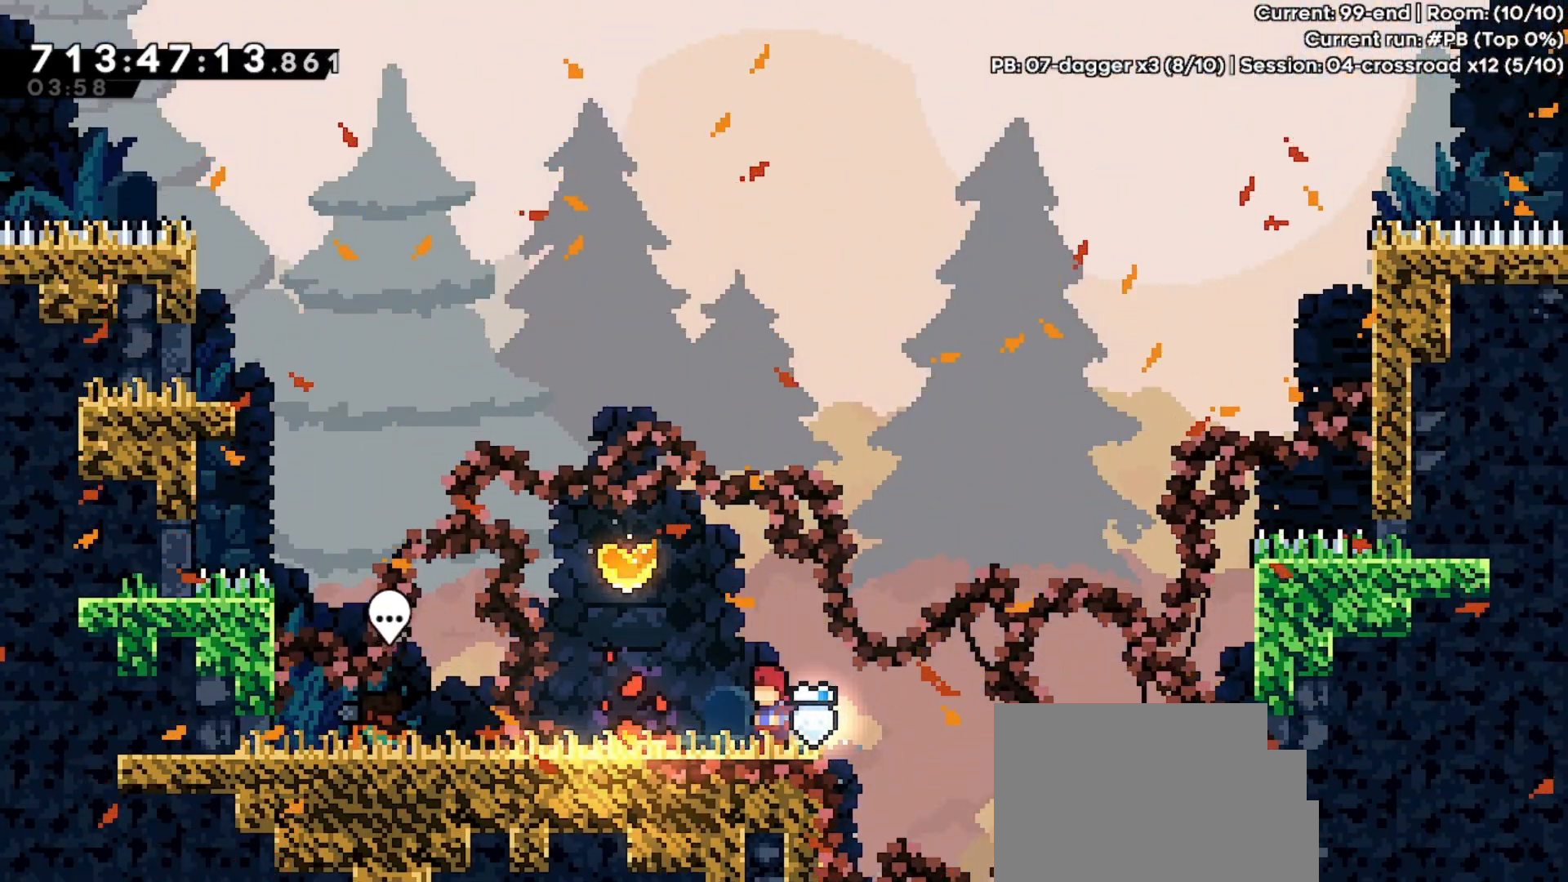
{"keys": ["down"], "events": [[67, "down", "down"], [133, "down", "up"], [200, "down", "down"], [267, "down", "up"], [300, "down", "down"], [400, "down", "up"], [433, "down", "down"]]}
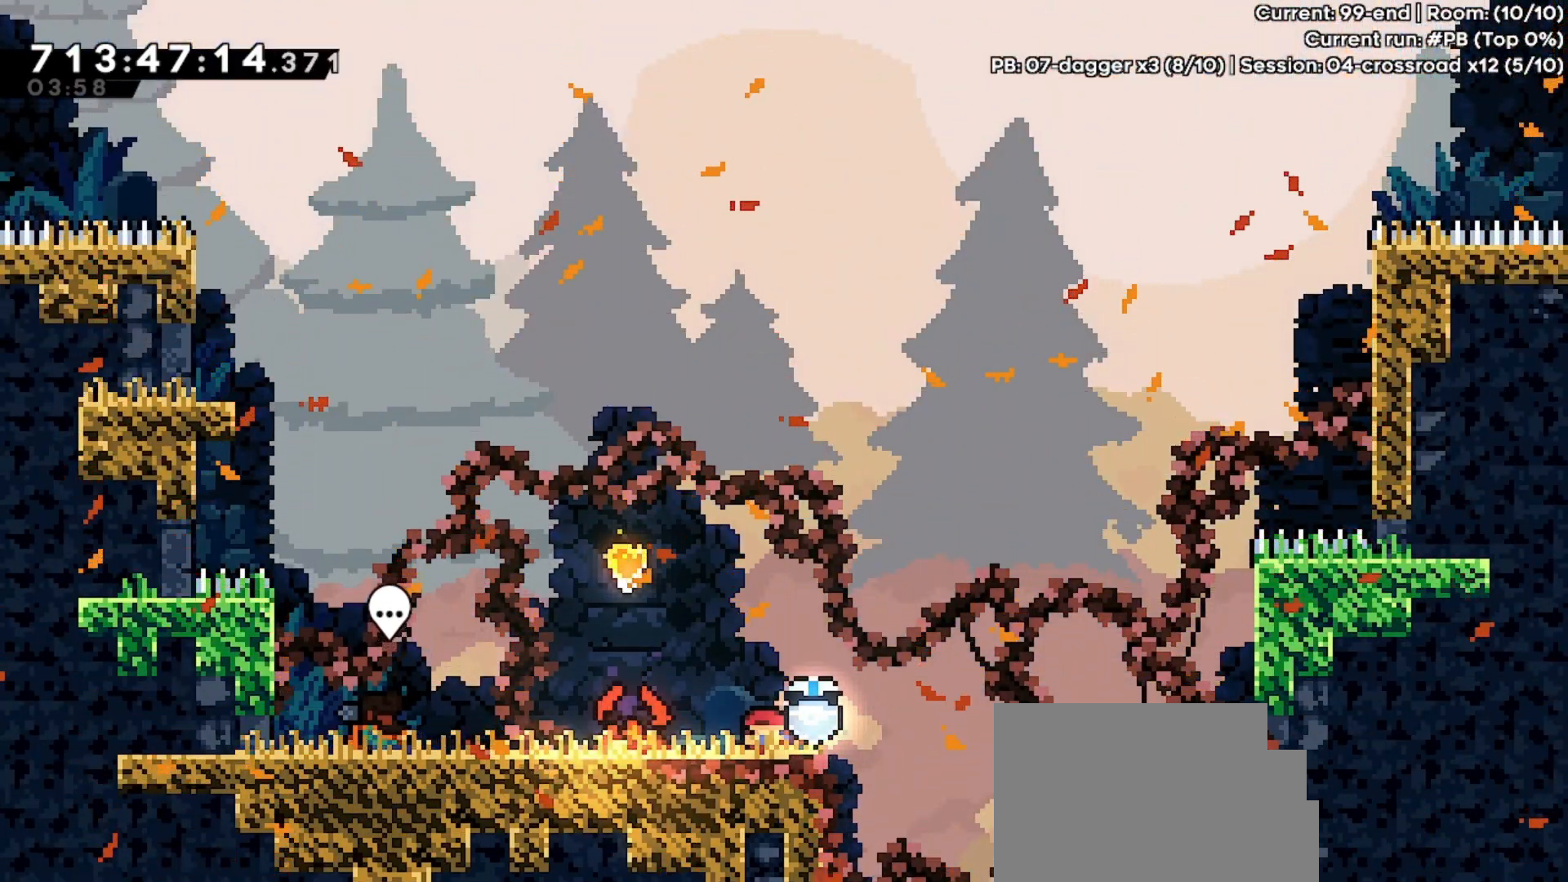
{"keys": ["down"], "events": [[33, "down", "up"], [100, "down", "down"], [200, "down", "up"], [233, "down", "down"], [333, "down", "up"], [367, "down", "down"], [467, "down", "up"], [500, "down", "down"]]}
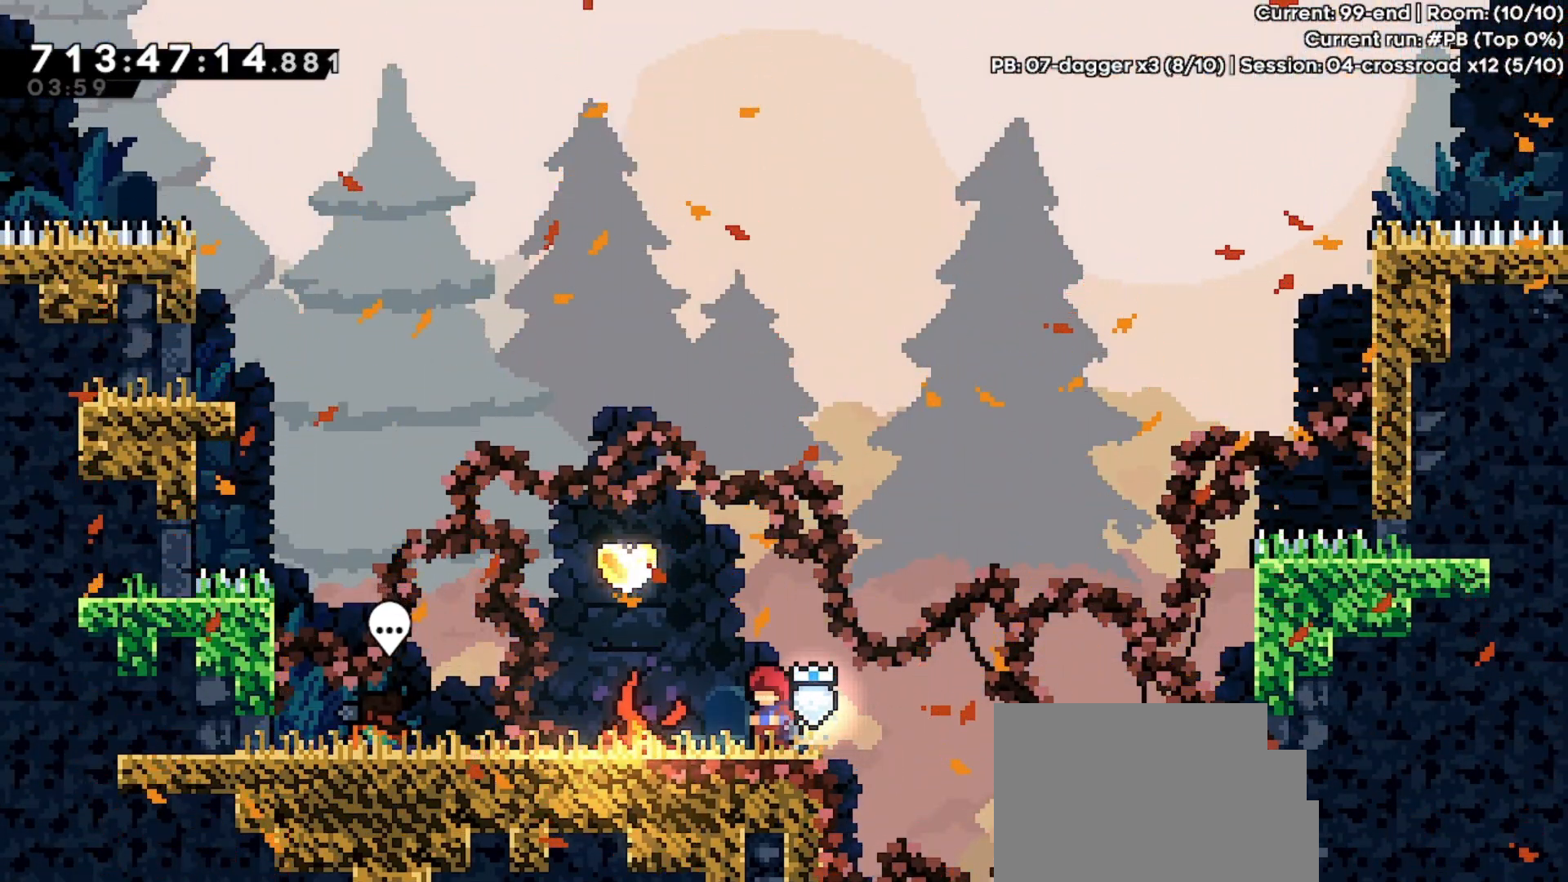
{"keys": ["left"], "events": [[100, "down", "up"], [100, "left", "down"]]}
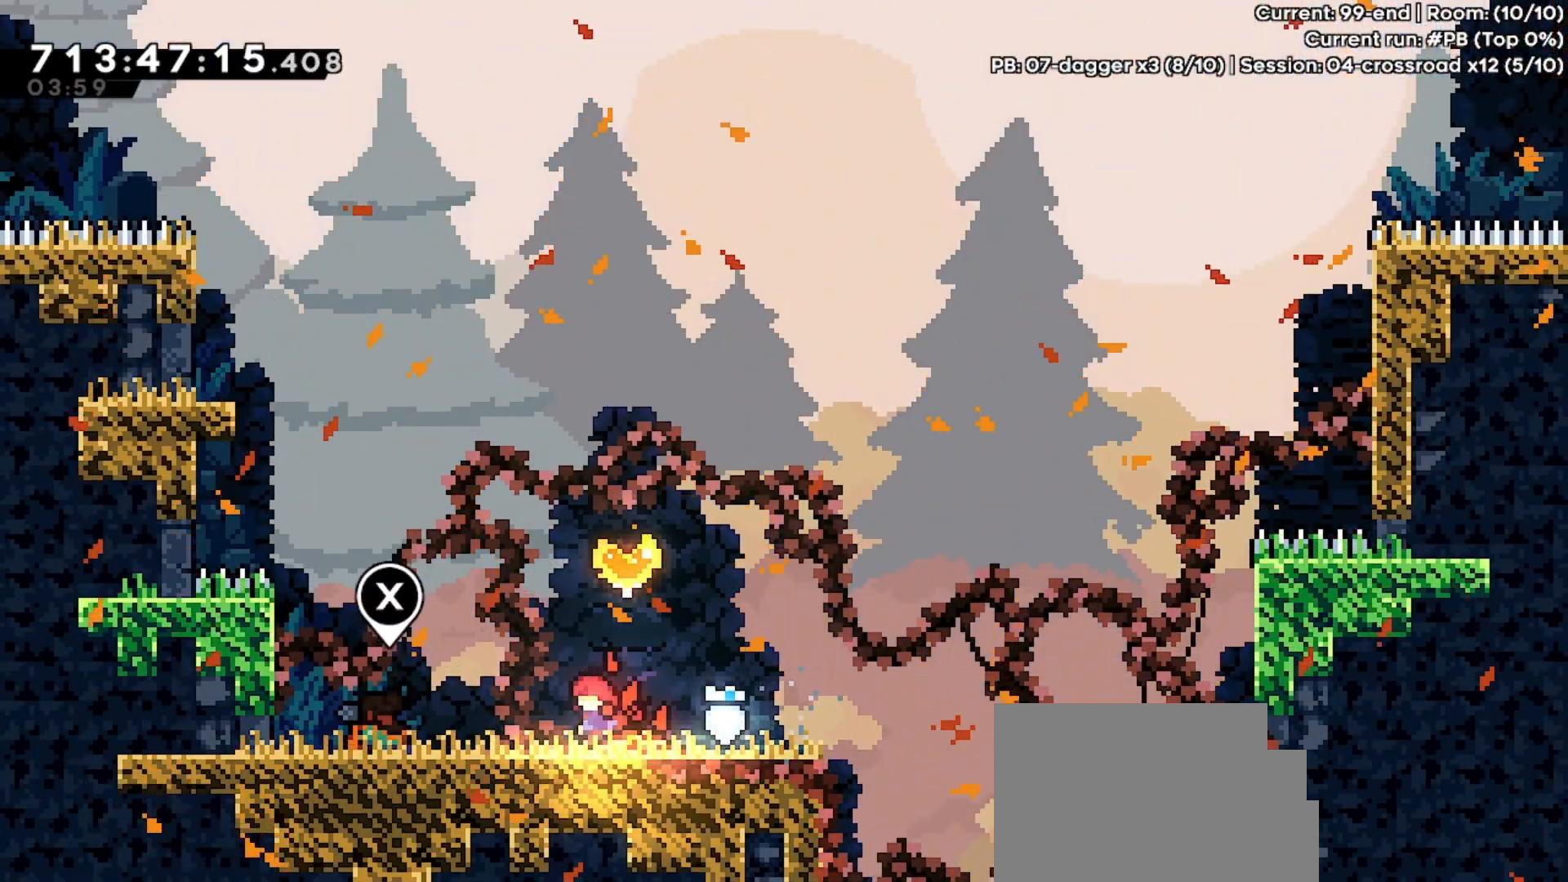
{"keys": [], "events": [[367, "left", "up"], [400, "dash", "down"], [500, "dash", "up"]]}
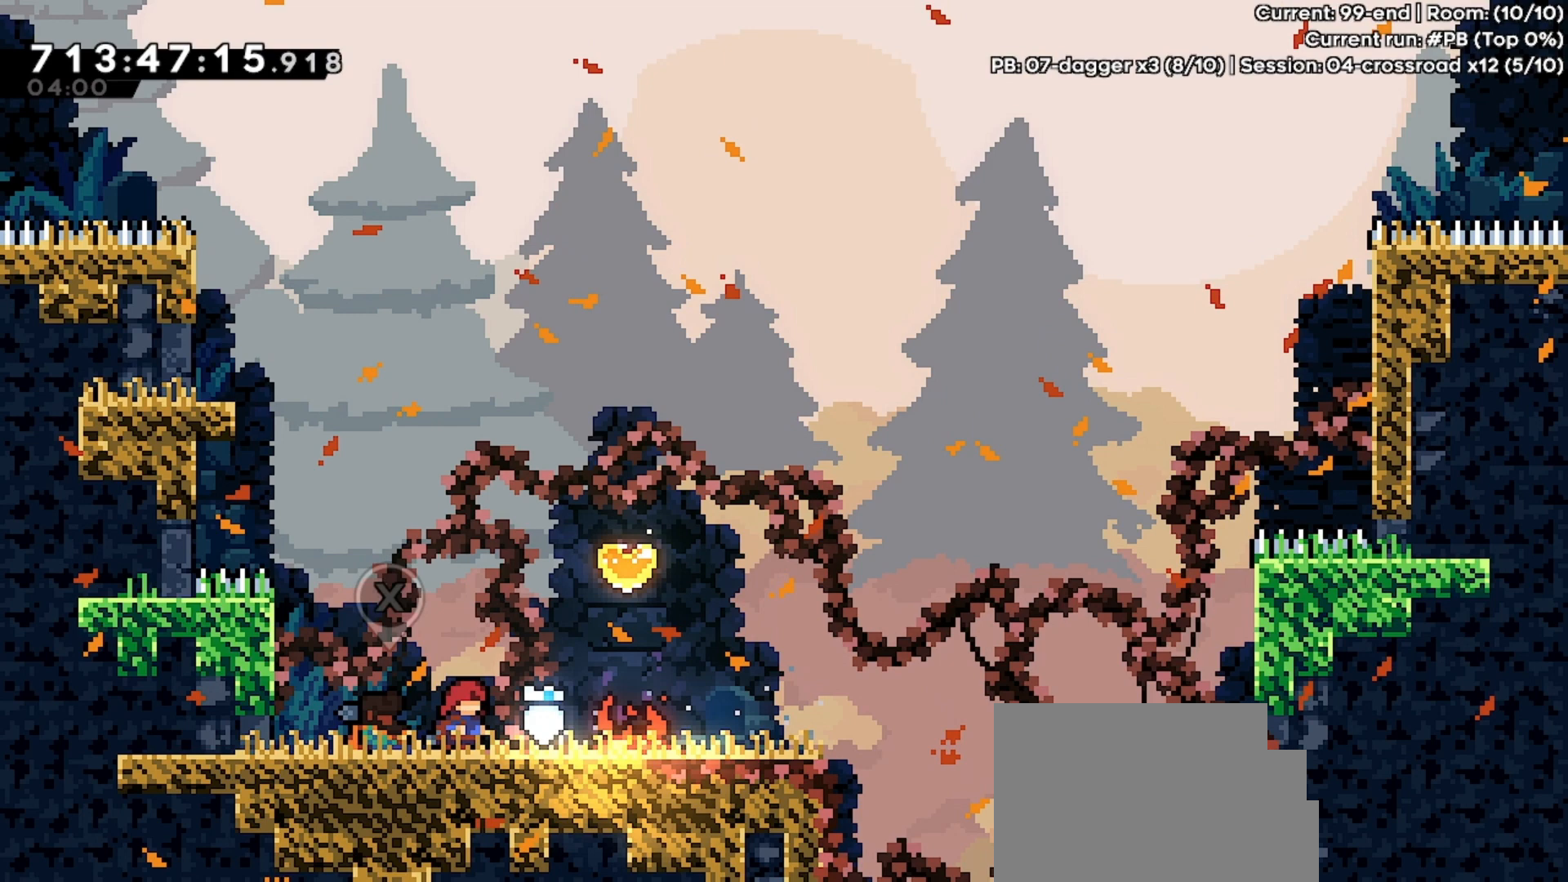
{"keys": [], "events": []}
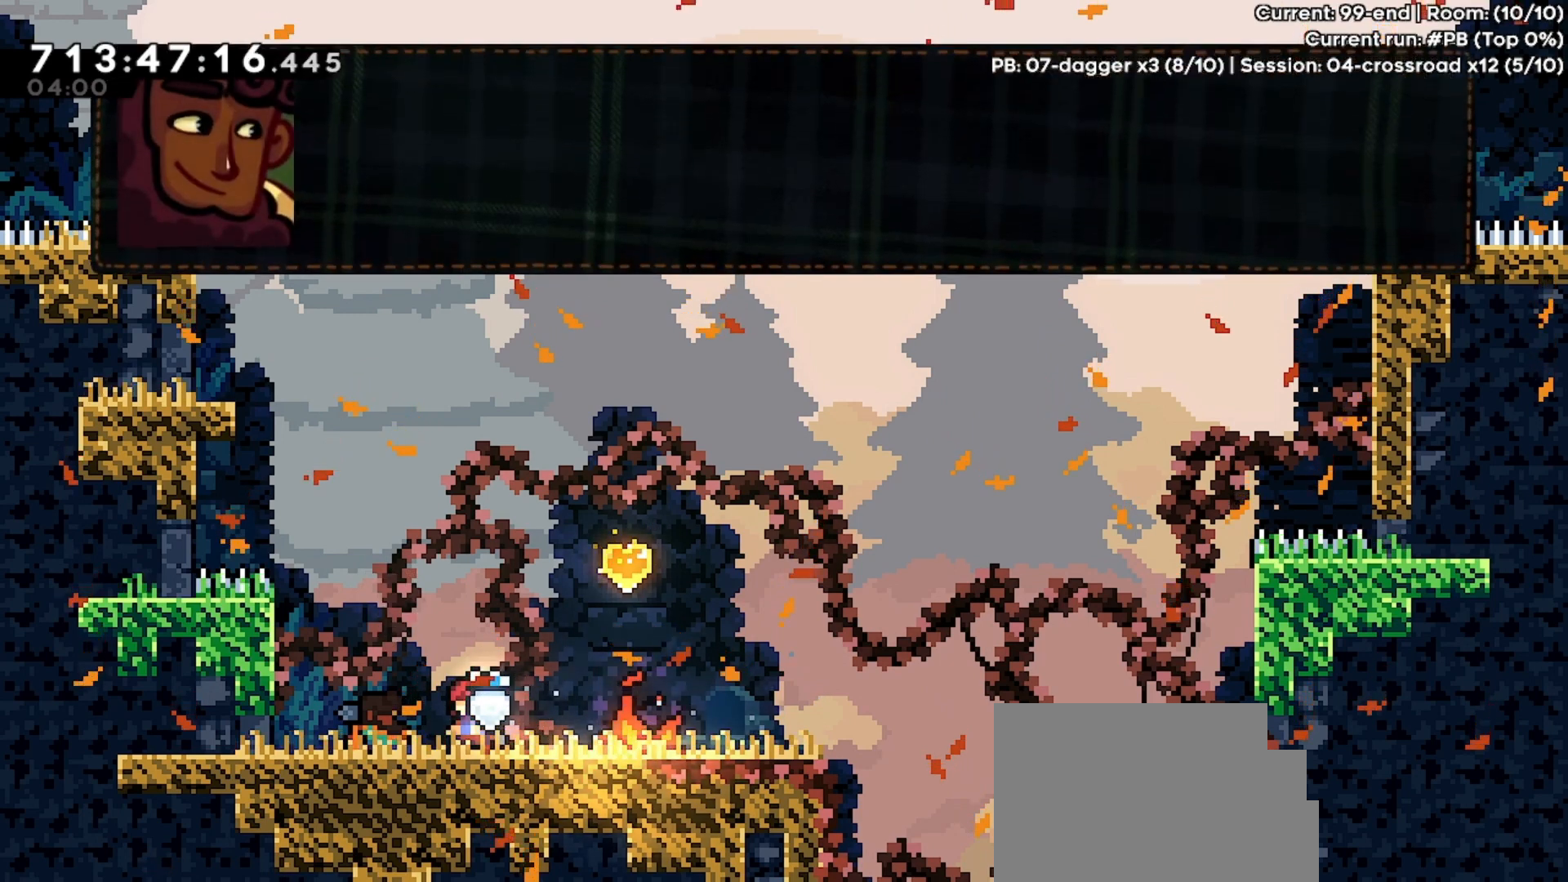
{"keys": [], "events": [[333, "jump", "down"], [433, "jump", "up"]]}